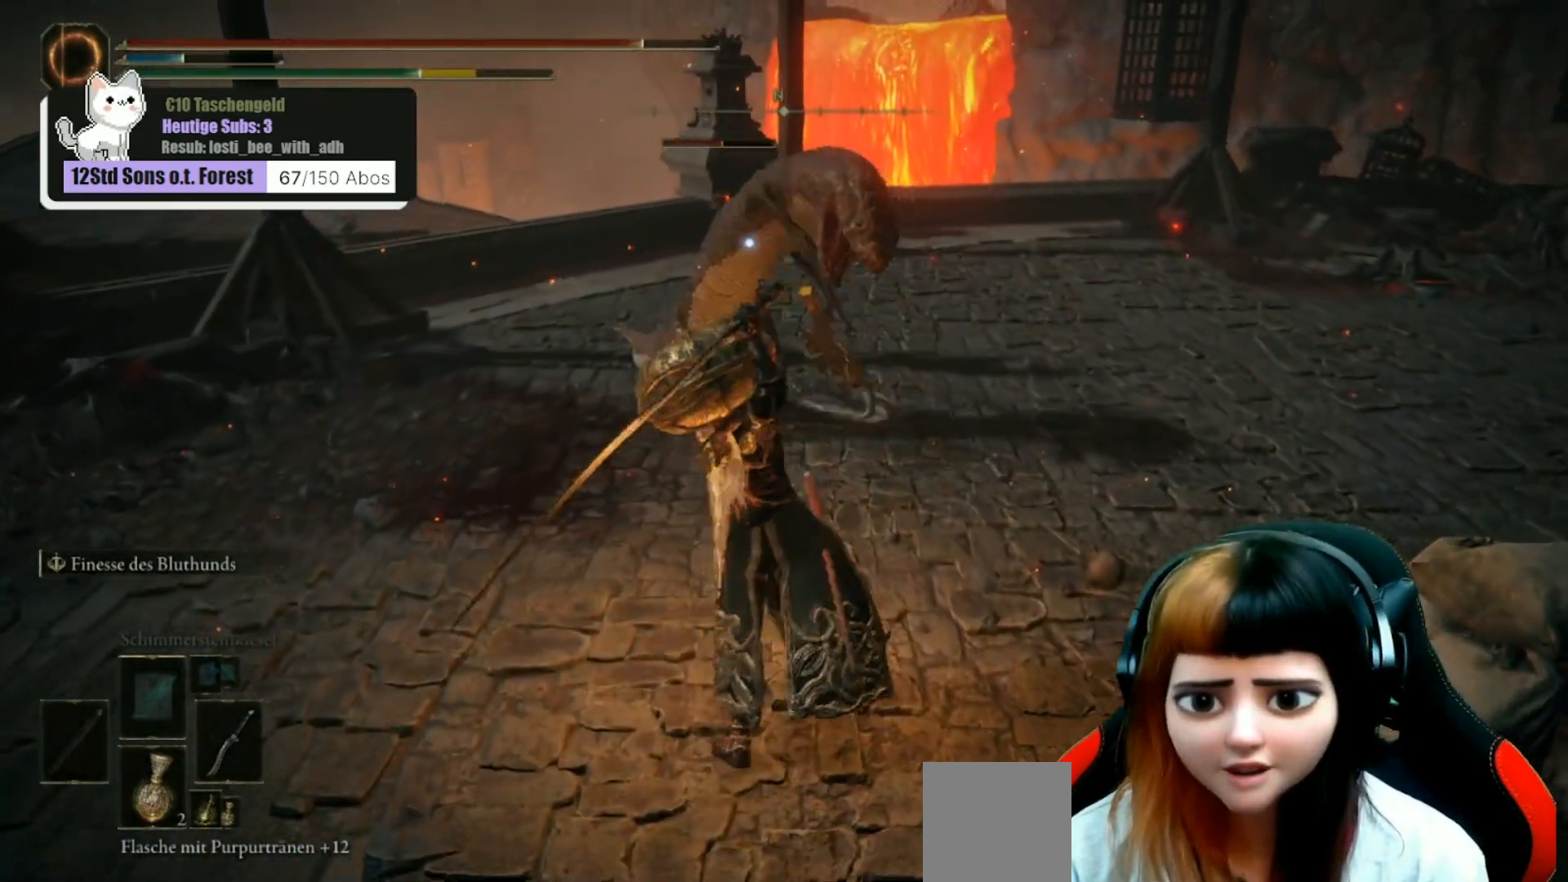
Gameplay with a controller (Xbox layout); each line is a JSON object with the inputs held at the frame after it. "events" lists button and stick changes between this image and that frame as [ms after this image, input, new state], when the widget could be followed in between. Not read: Z.
{"buttons": [], "left_stick": "up-left", "right_stick": "center", "events": [[33, "B", "down"], [133, "B", "up"], [267, "B", "down"], [367, "B", "up"]]}
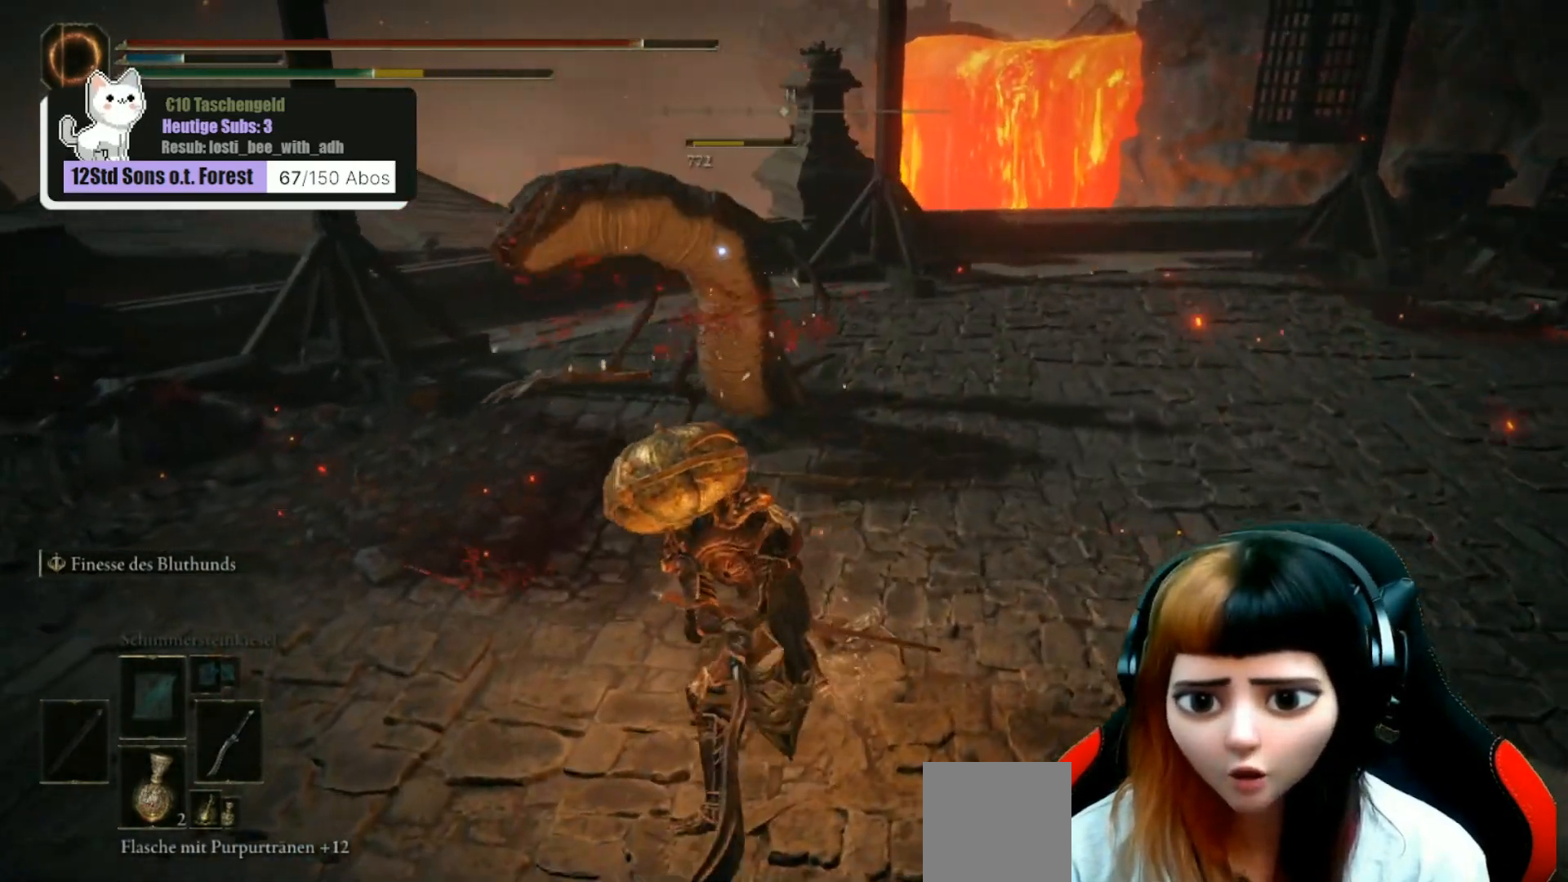
{"buttons": [], "left_stick": "up", "right_stick": "center", "events": [[467, "left_stick", "up"]]}
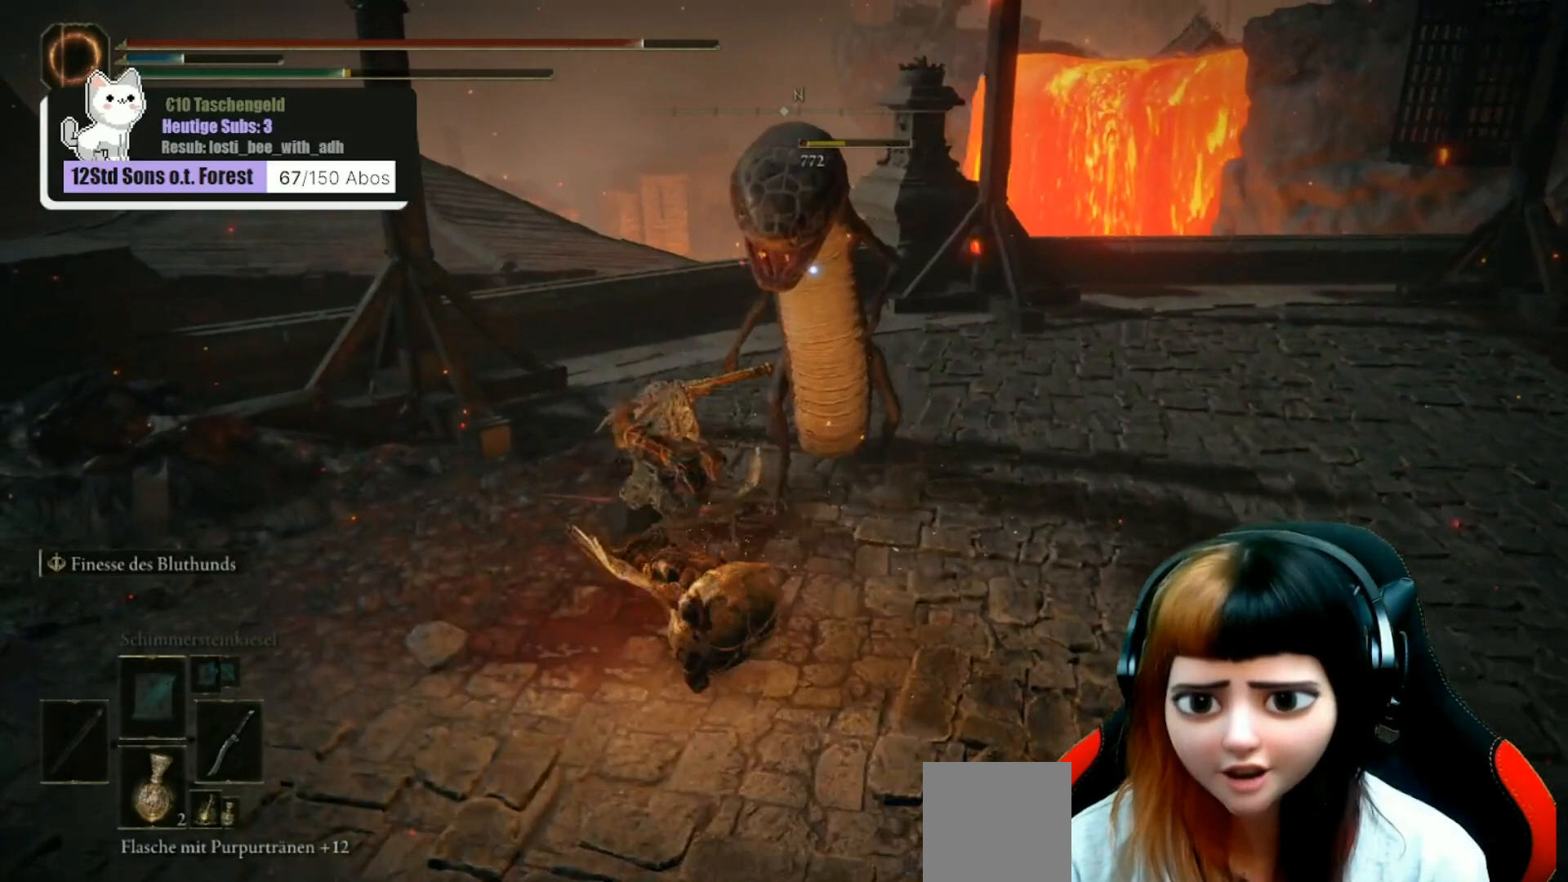
{"buttons": ["R1"], "left_stick": "up-right", "right_stick": "center", "events": [[167, "R1", "down"], [167, "left_stick", "up-right"], [233, "R1", "up"], [333, "R1", "down"], [400, "R1", "up"], [500, "R1", "down"]]}
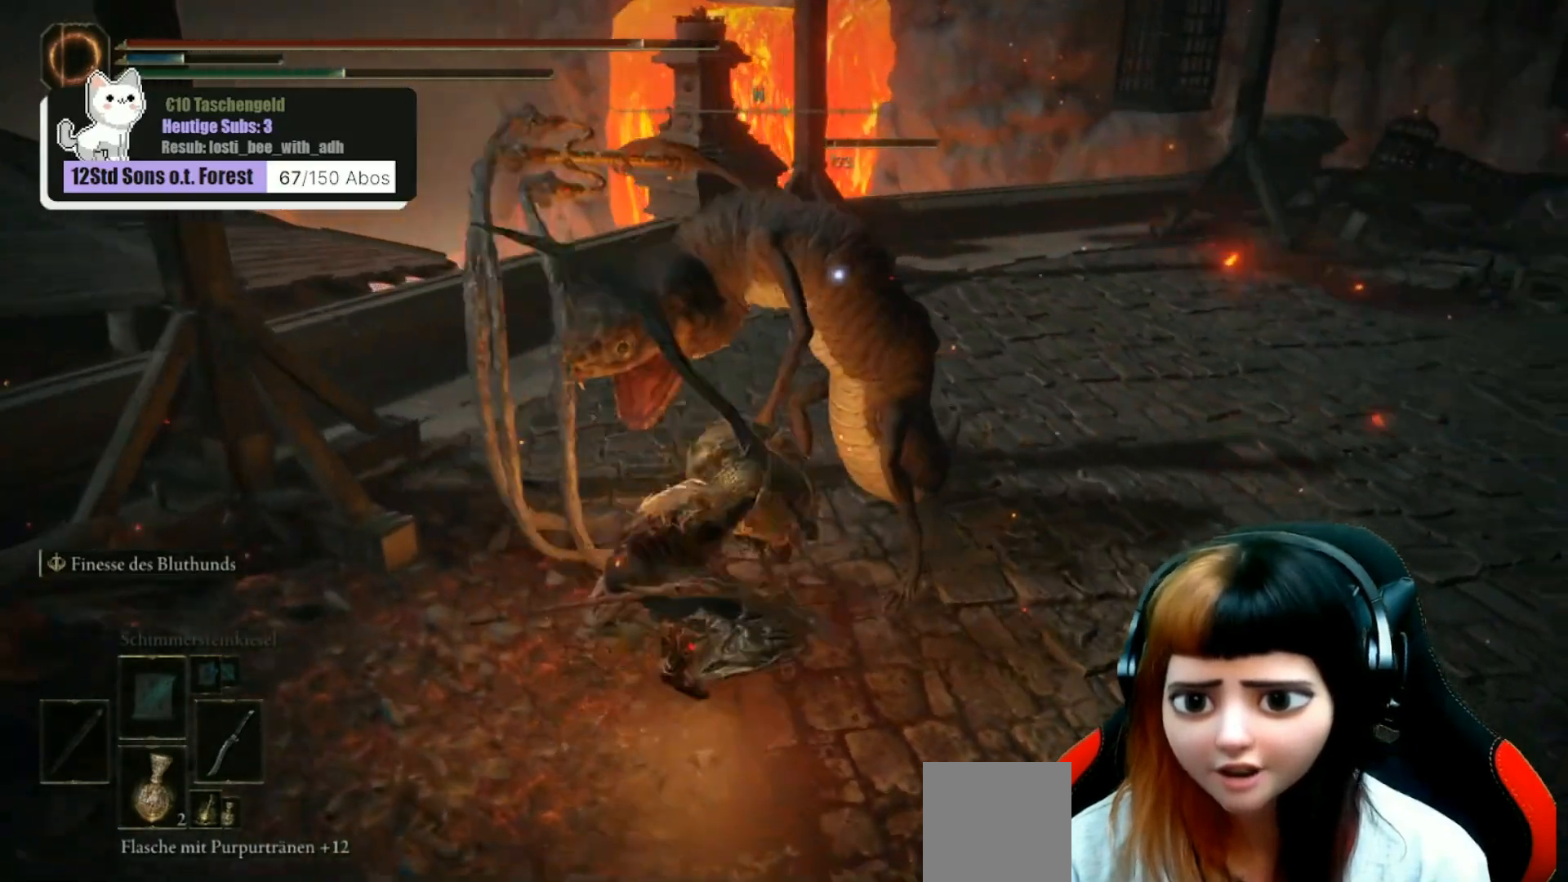
{"buttons": [], "left_stick": "up", "right_stick": "center", "events": [[100, "R1", "up"], [200, "R1", "down"], [267, "right_stick", "right"], [300, "R1", "up"], [467, "right_stick", "center"], [500, "left_stick", "up"]]}
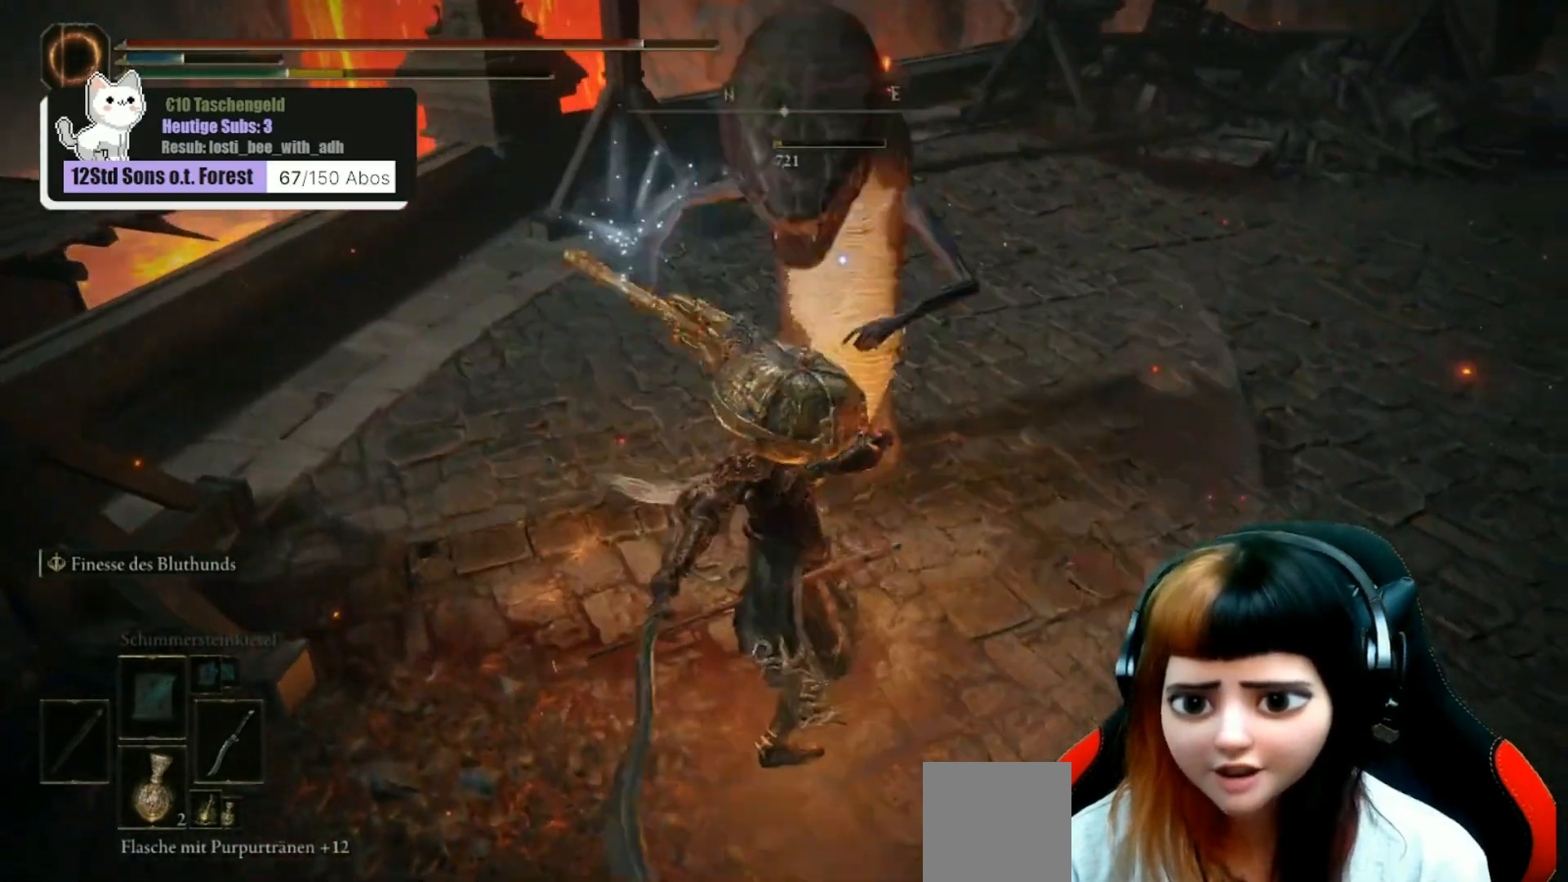
{"buttons": [], "left_stick": "center", "right_stick": "center", "events": [[200, "left_stick", "center"], [200, "right_stick", "up-right"], [333, "right_stick", "center"]]}
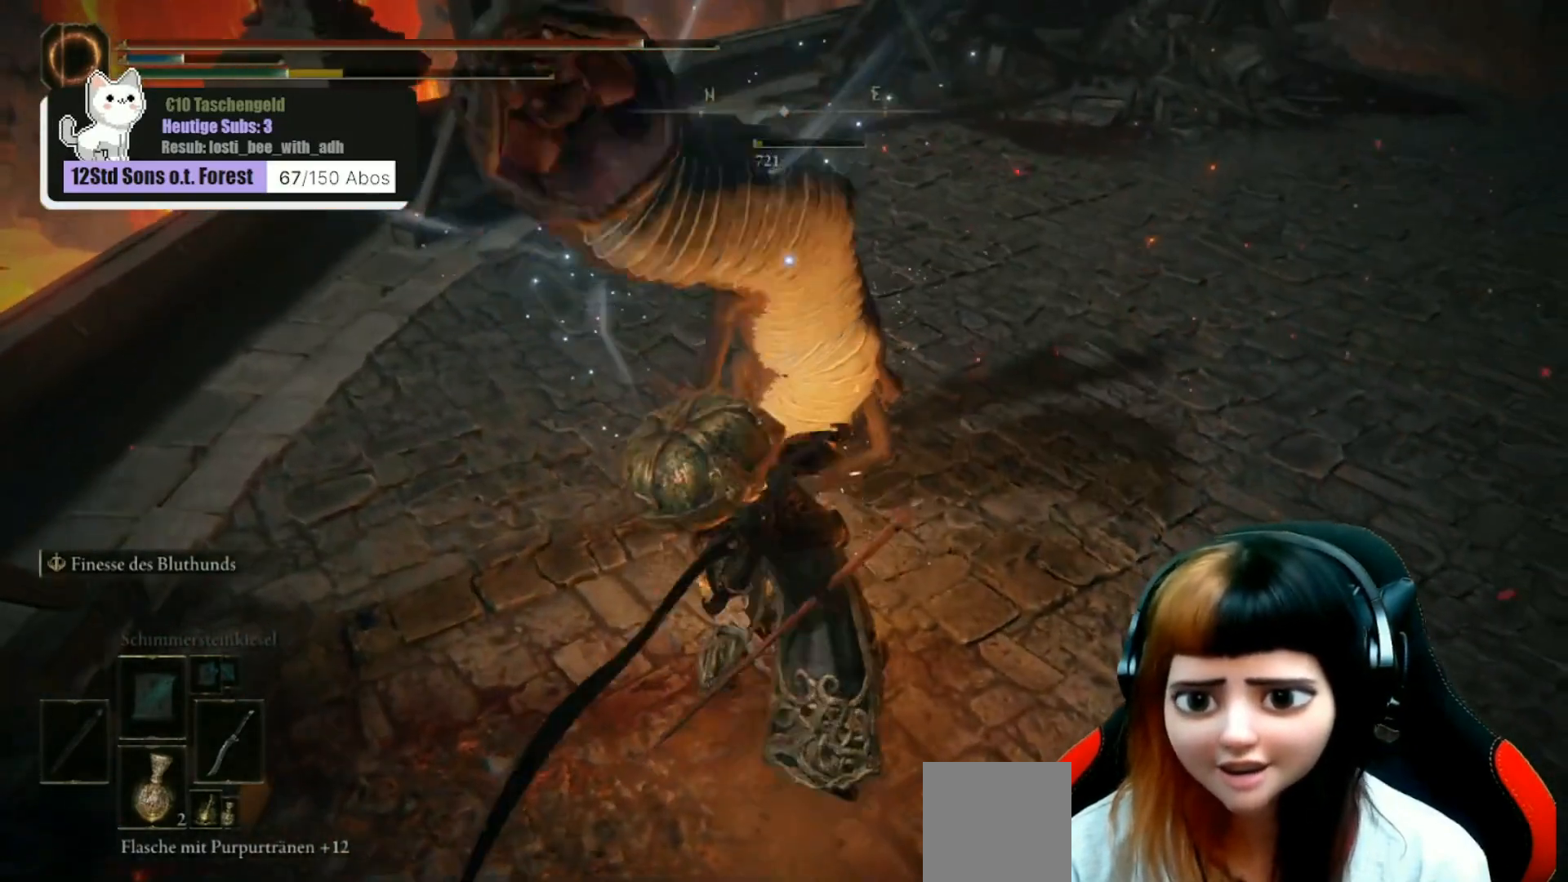
{"buttons": [], "left_stick": "left", "right_stick": "right", "events": [[433, "right_stick", "right"], [467, "left_stick", "left"]]}
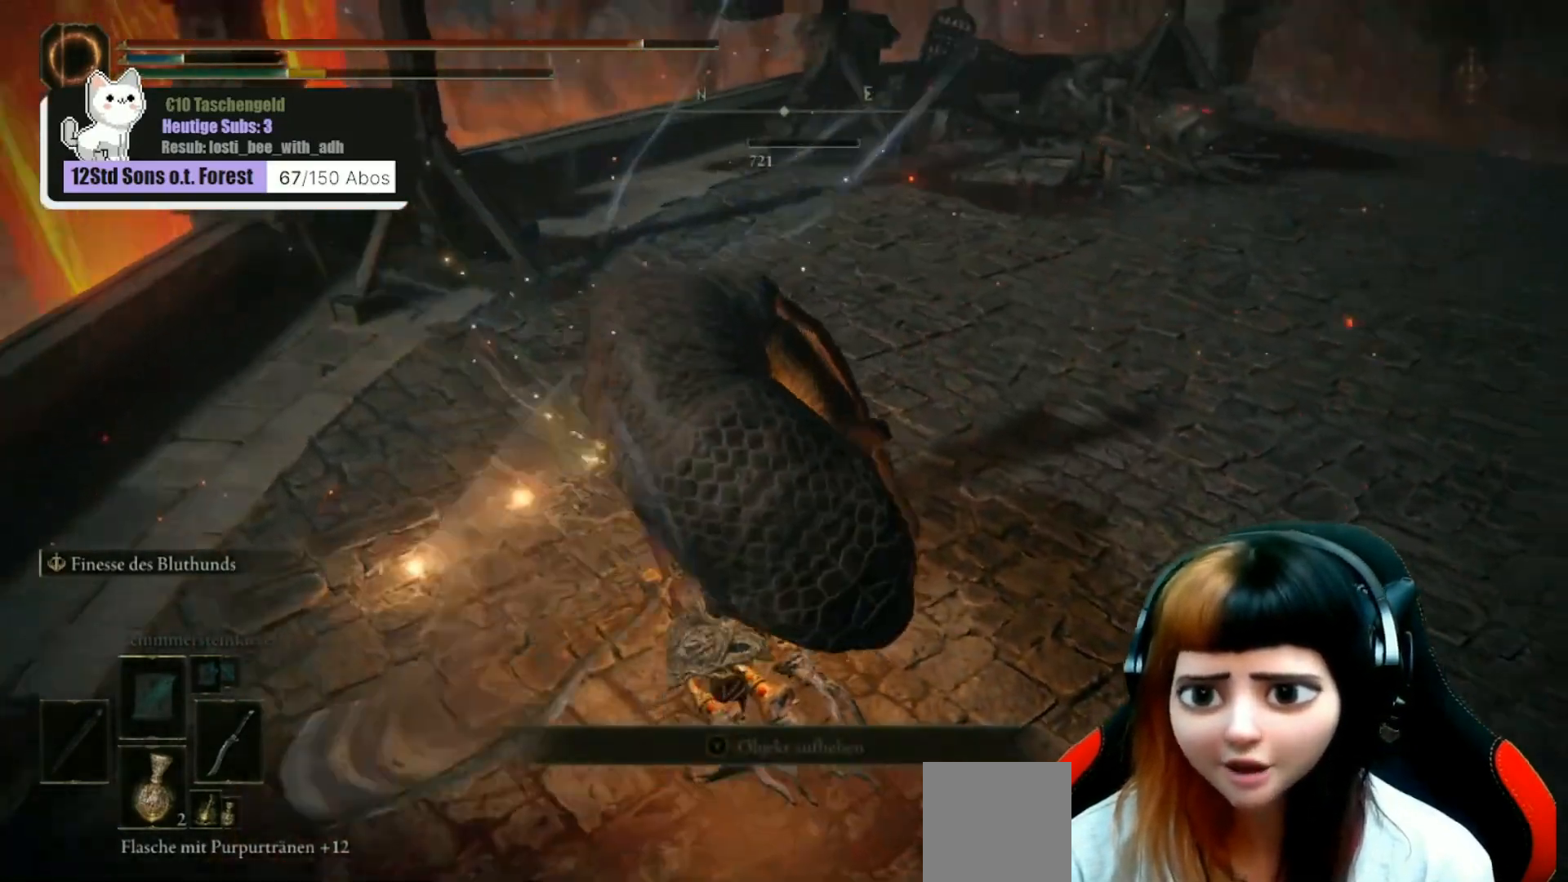
{"buttons": [], "left_stick": "down-left", "right_stick": "right", "events": [[100, "left_stick", "center"], [233, "right_stick", "center"], [467, "right_stick", "right"], [500, "left_stick", "down-left"]]}
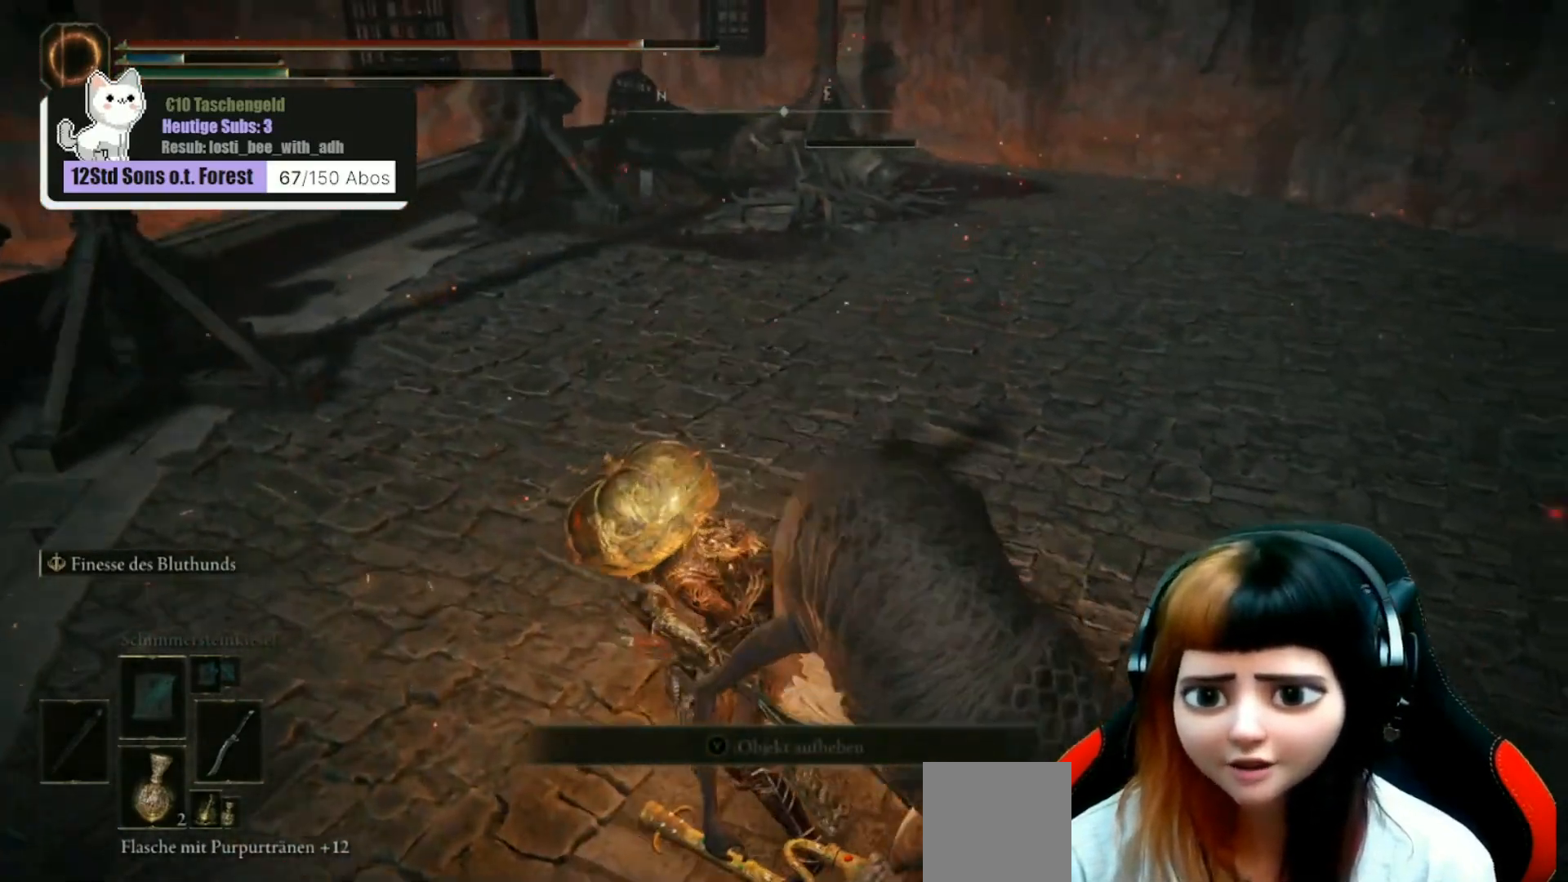
{"buttons": [], "left_stick": "center", "right_stick": "center", "events": [[167, "left_stick", "center"], [267, "left_stick", "right"], [433, "left_stick", "center"], [467, "right_stick", "center"]]}
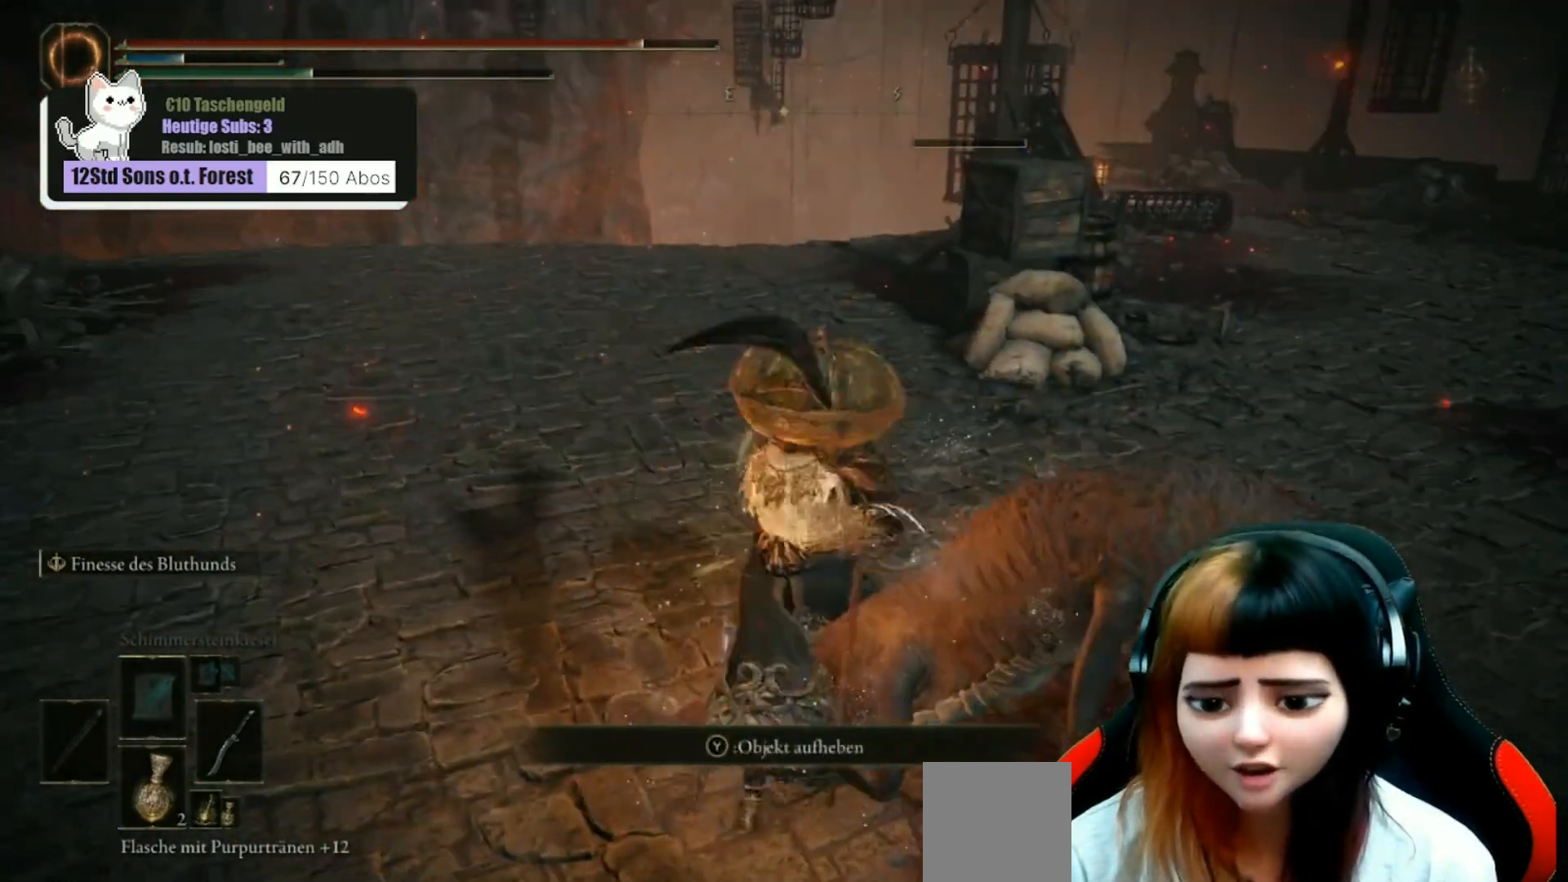
{"buttons": ["Y"], "left_stick": "center", "right_stick": "center", "events": [[233, "left_stick", "right"], [367, "left_stick", "center"], [467, "Y", "down"]]}
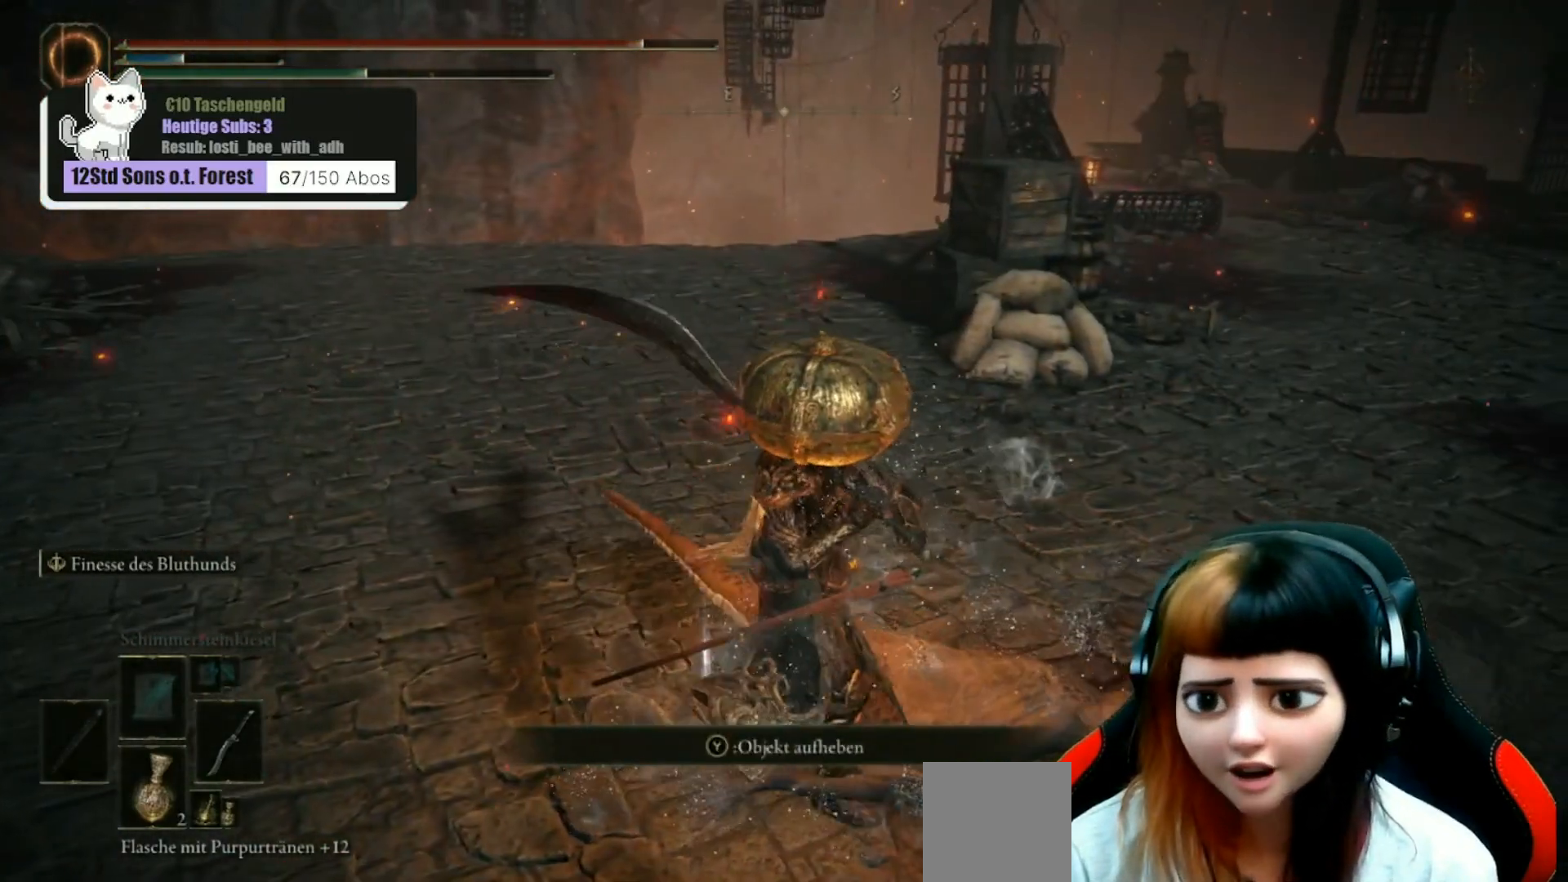
{"buttons": [], "left_stick": "center", "right_stick": "center", "events": [[33, "Y", "up"]]}
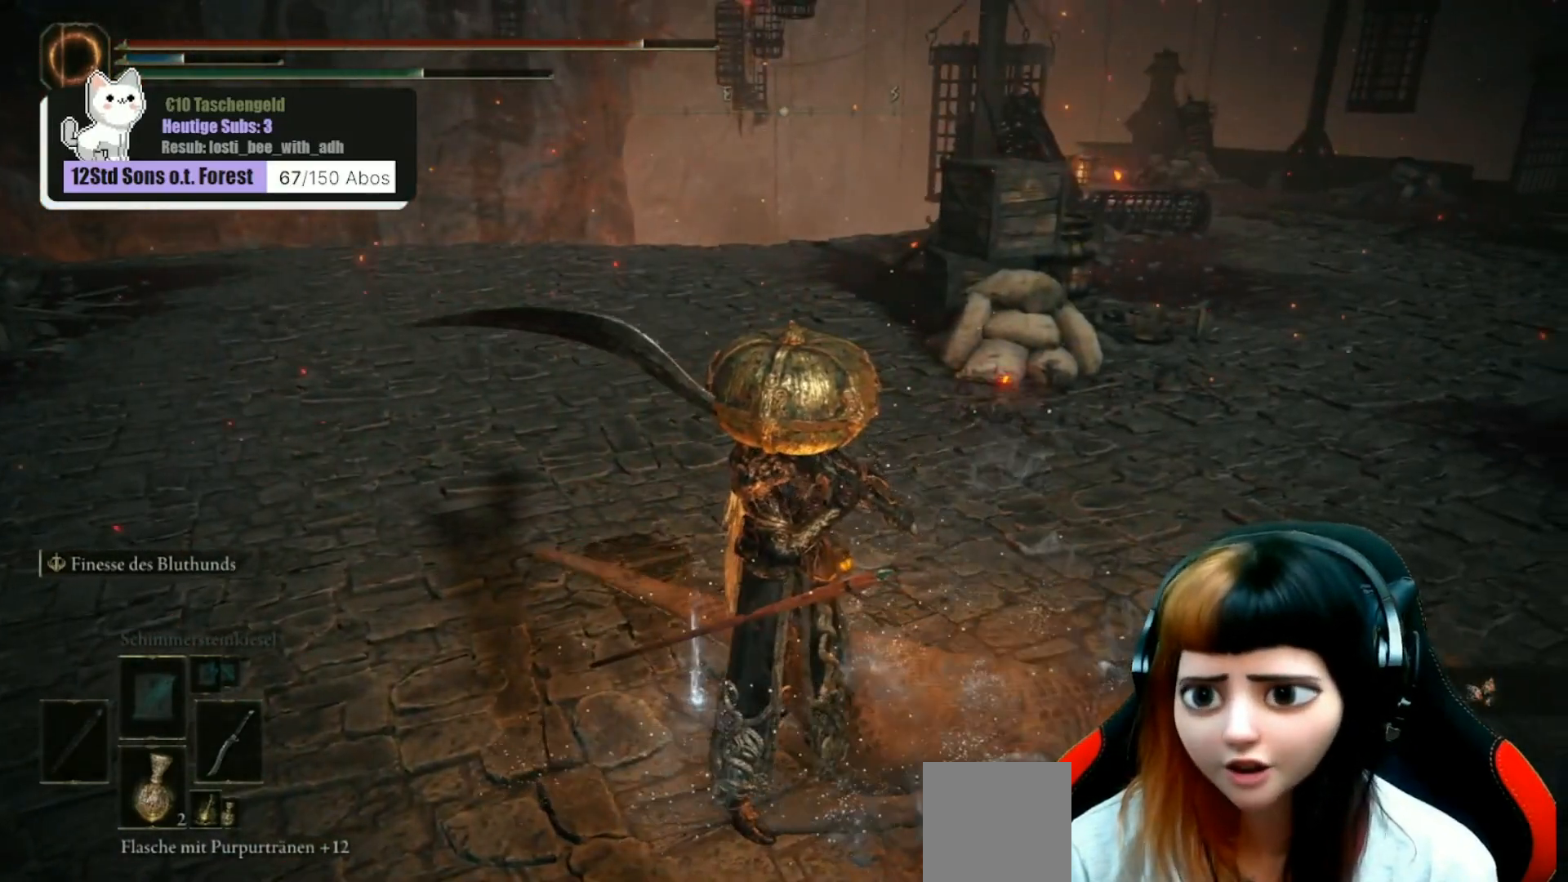
{"buttons": [], "left_stick": "center", "right_stick": "center", "events": []}
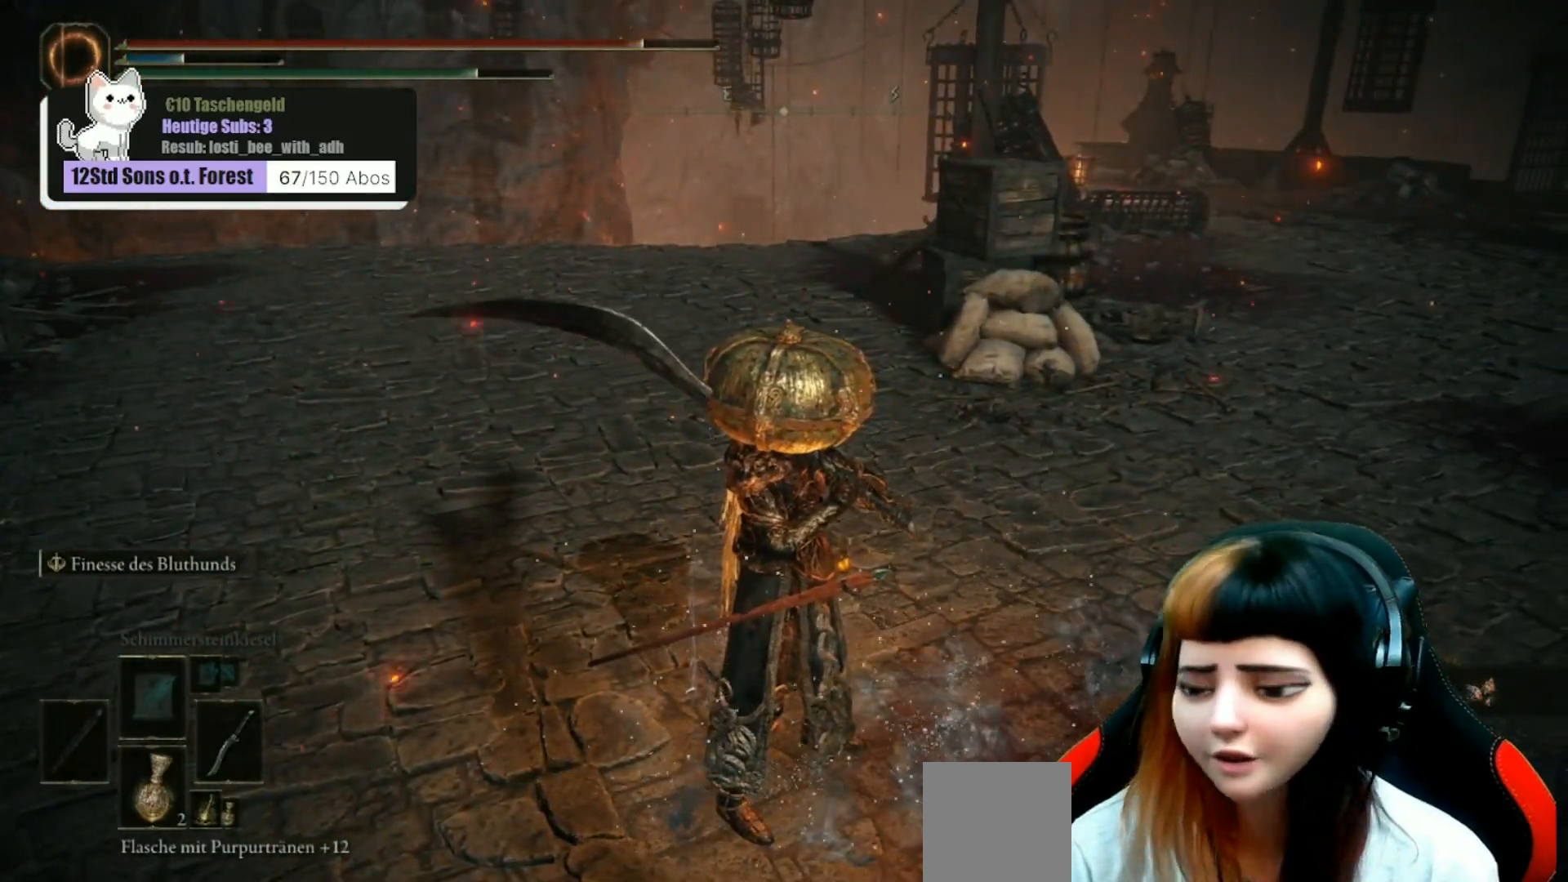
{"buttons": [], "left_stick": "center", "right_stick": "center", "events": []}
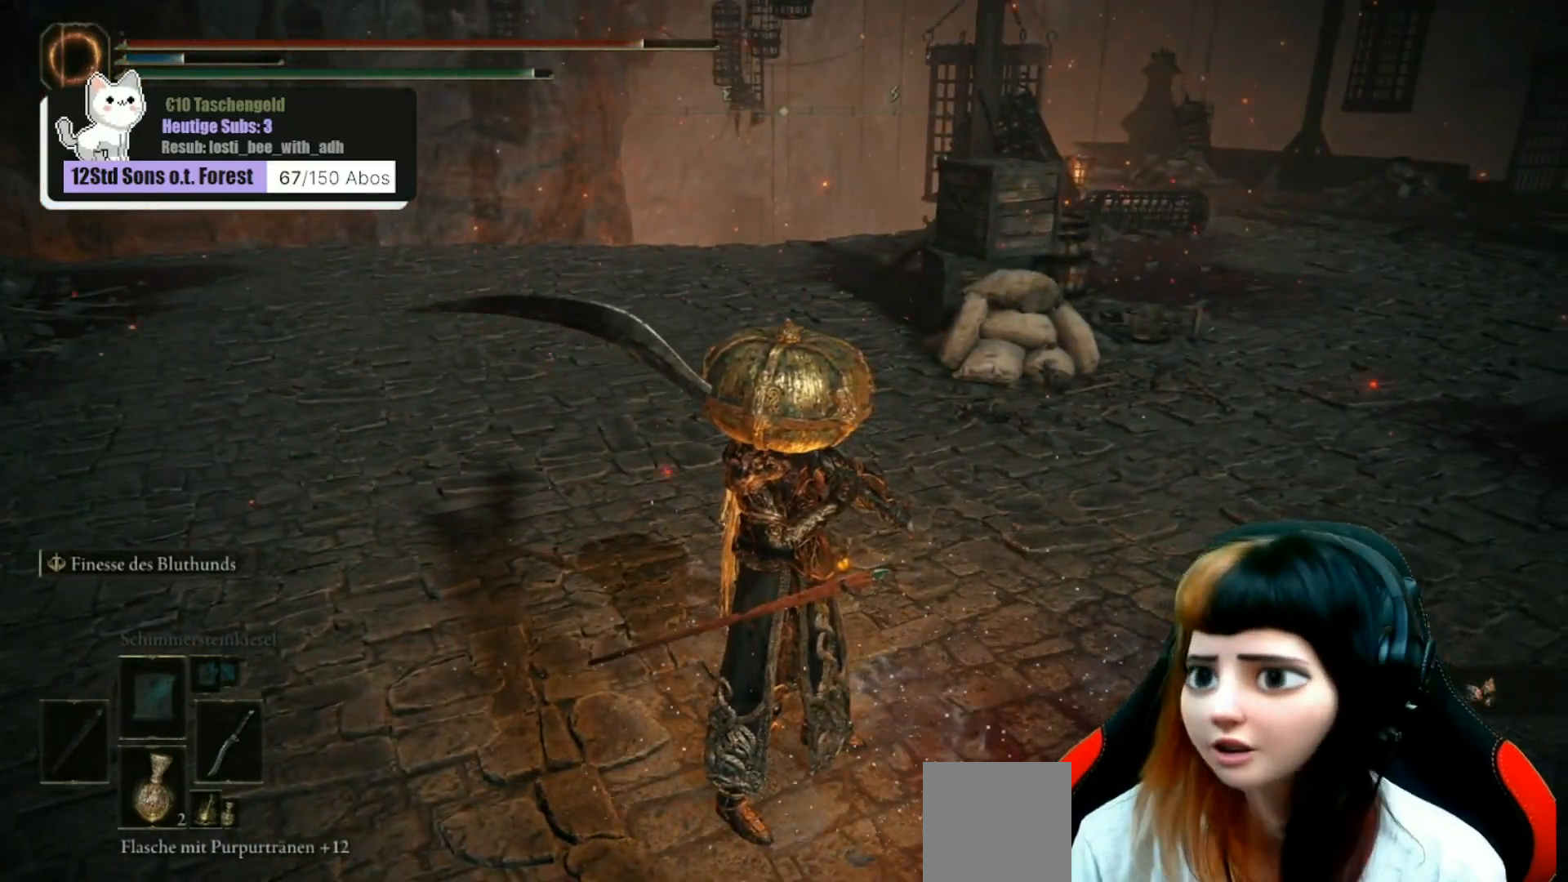
{"buttons": [], "left_stick": "center", "right_stick": "center", "events": []}
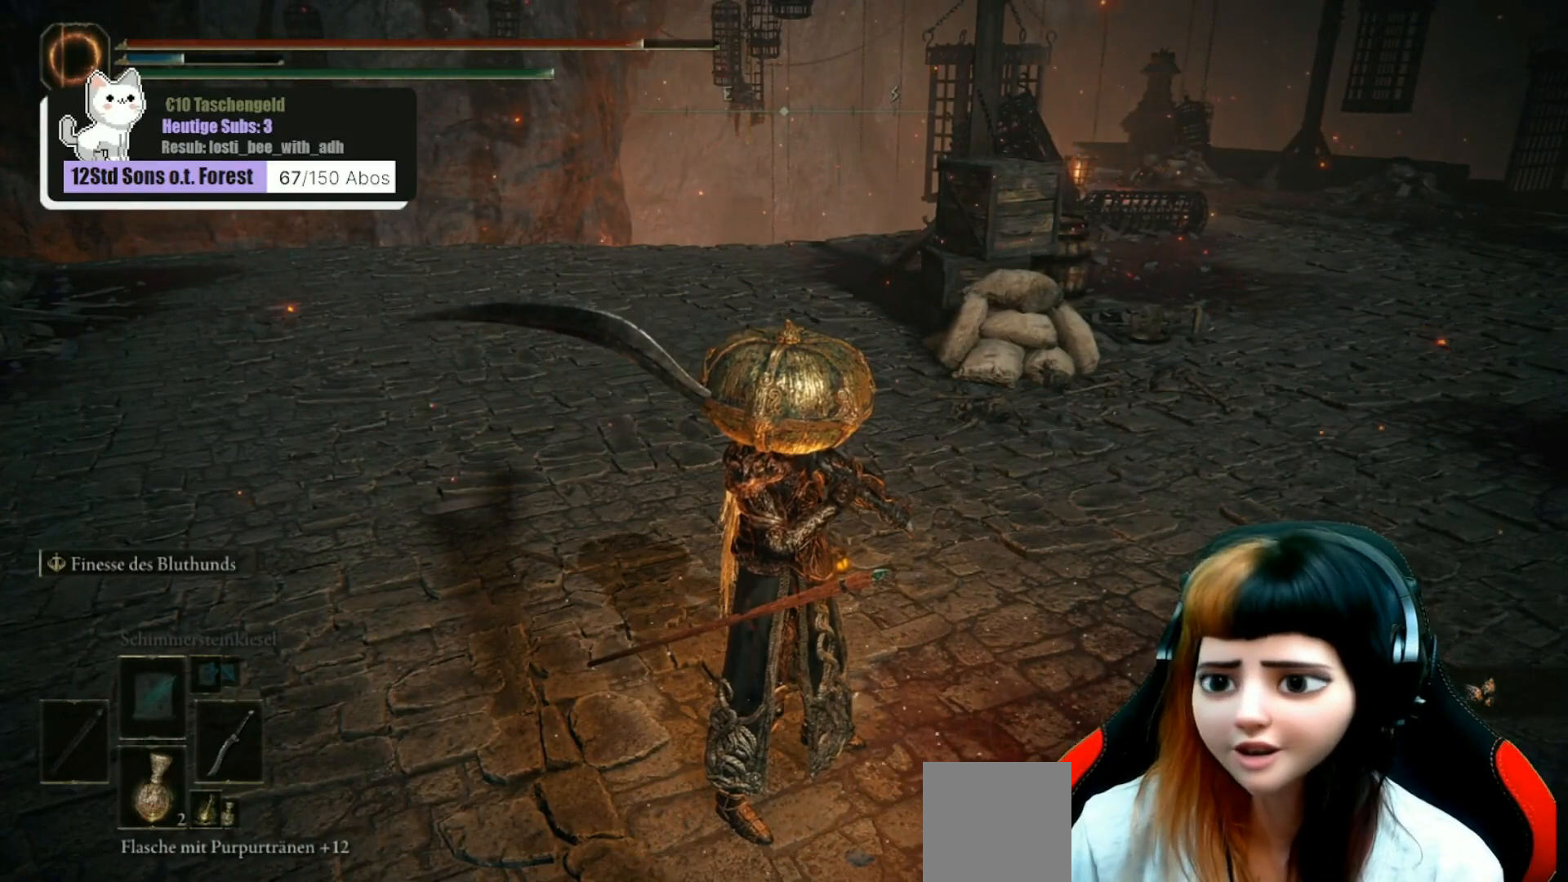
{"buttons": [], "left_stick": "left", "right_stick": "center", "events": [[500, "left_stick", "left"]]}
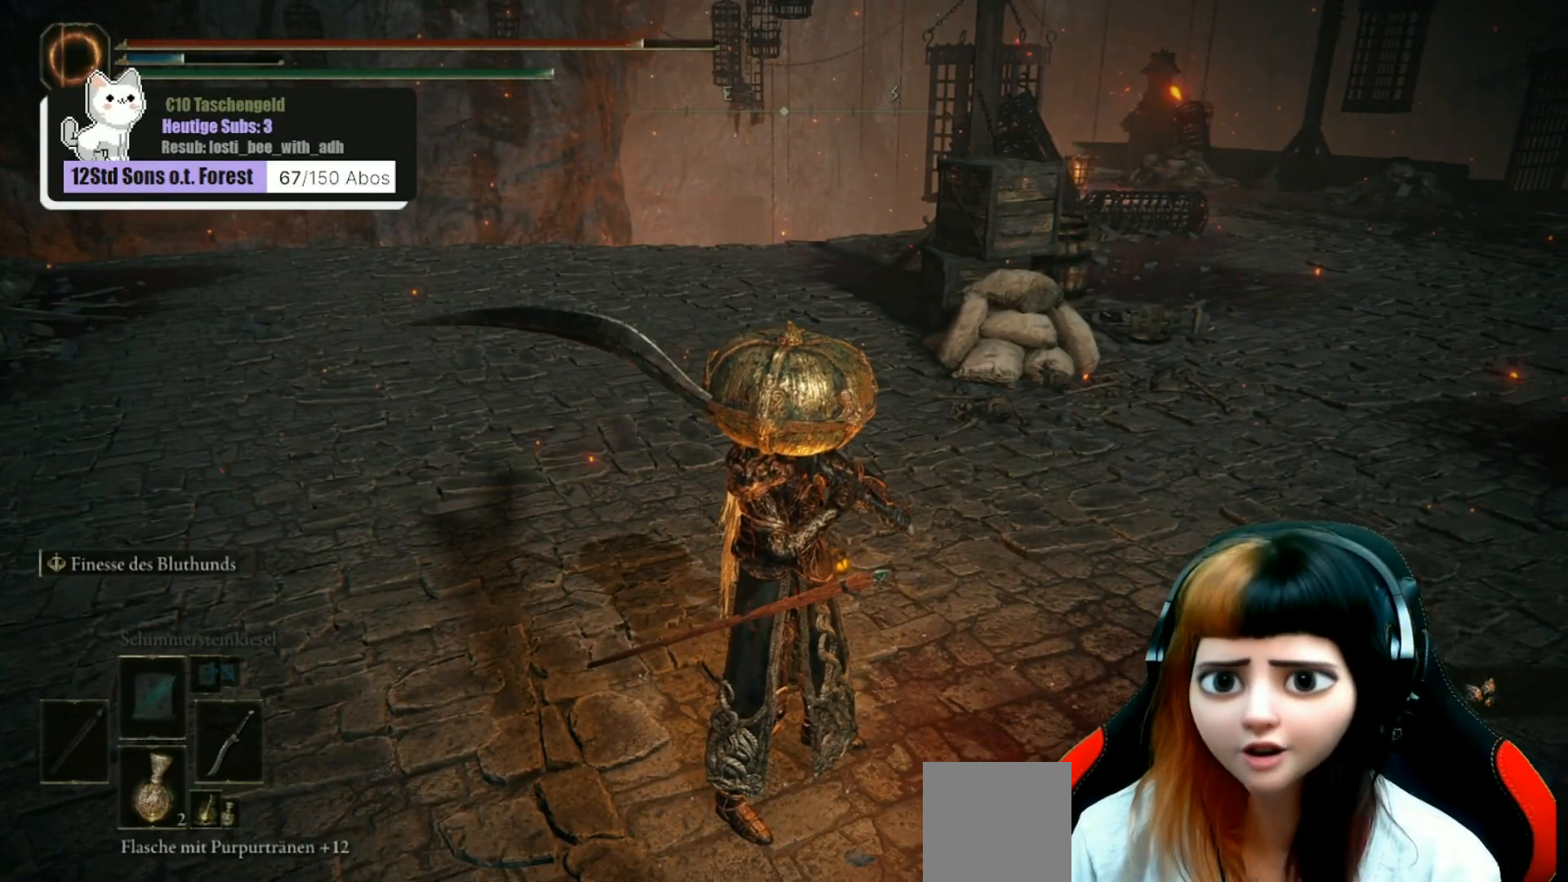
{"buttons": [], "left_stick": "up-right", "right_stick": "left", "events": [[67, "right_stick", "left"], [233, "left_stick", "center"], [433, "left_stick", "up-right"]]}
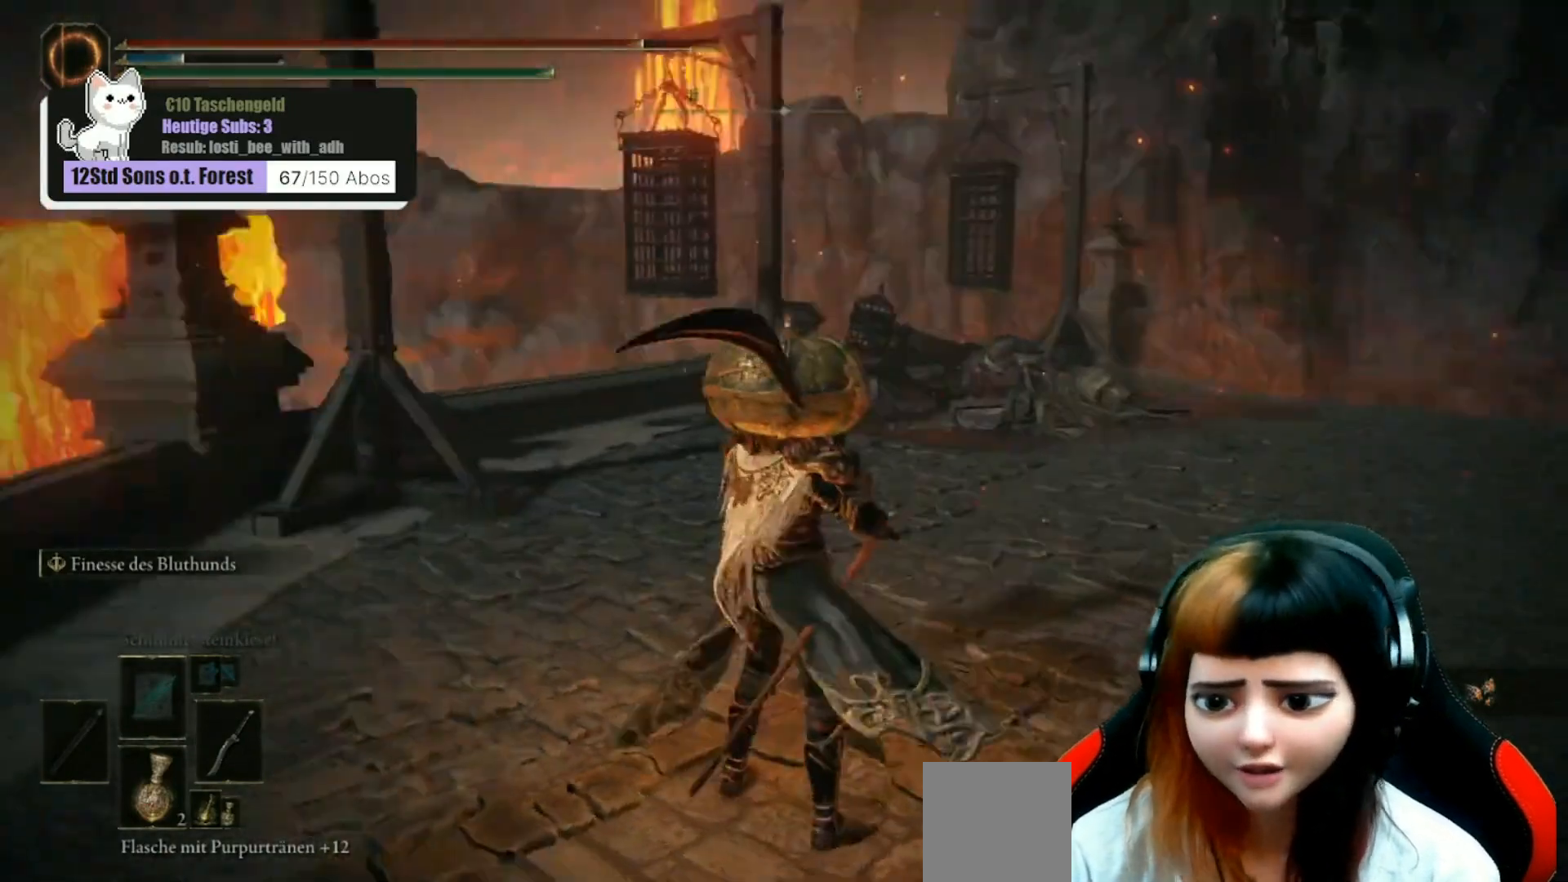
{"buttons": [], "left_stick": "up", "right_stick": "left", "events": [[33, "right_stick", "center"], [167, "left_stick", "up"], [367, "right_stick", "left"]]}
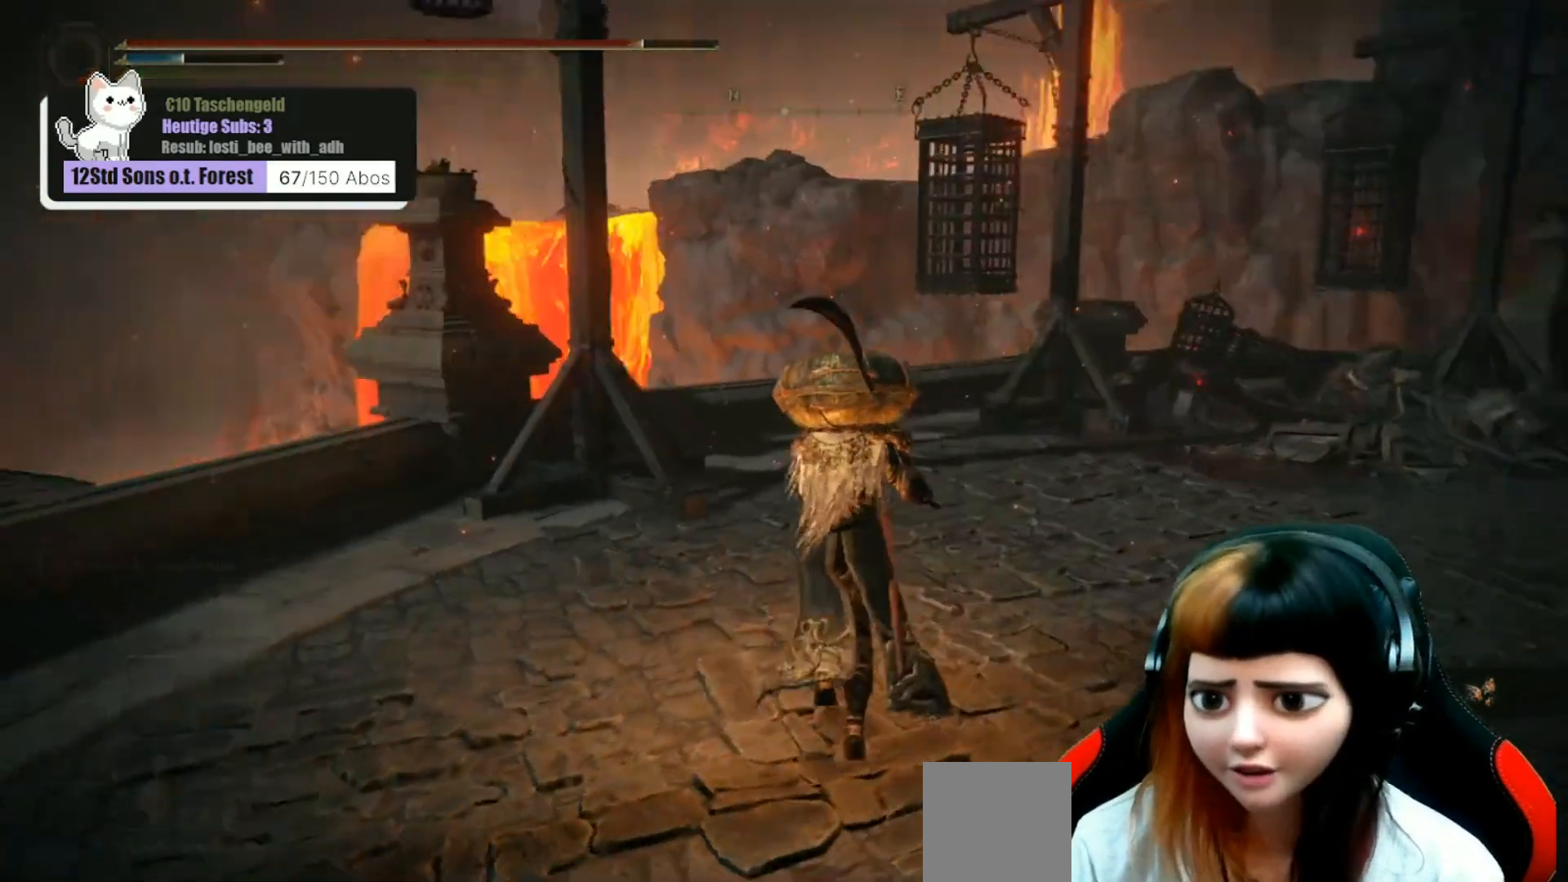
{"buttons": [], "left_stick": "up", "right_stick": "center", "events": [[67, "left_stick", "center"], [367, "right_stick", "center"], [500, "left_stick", "up"]]}
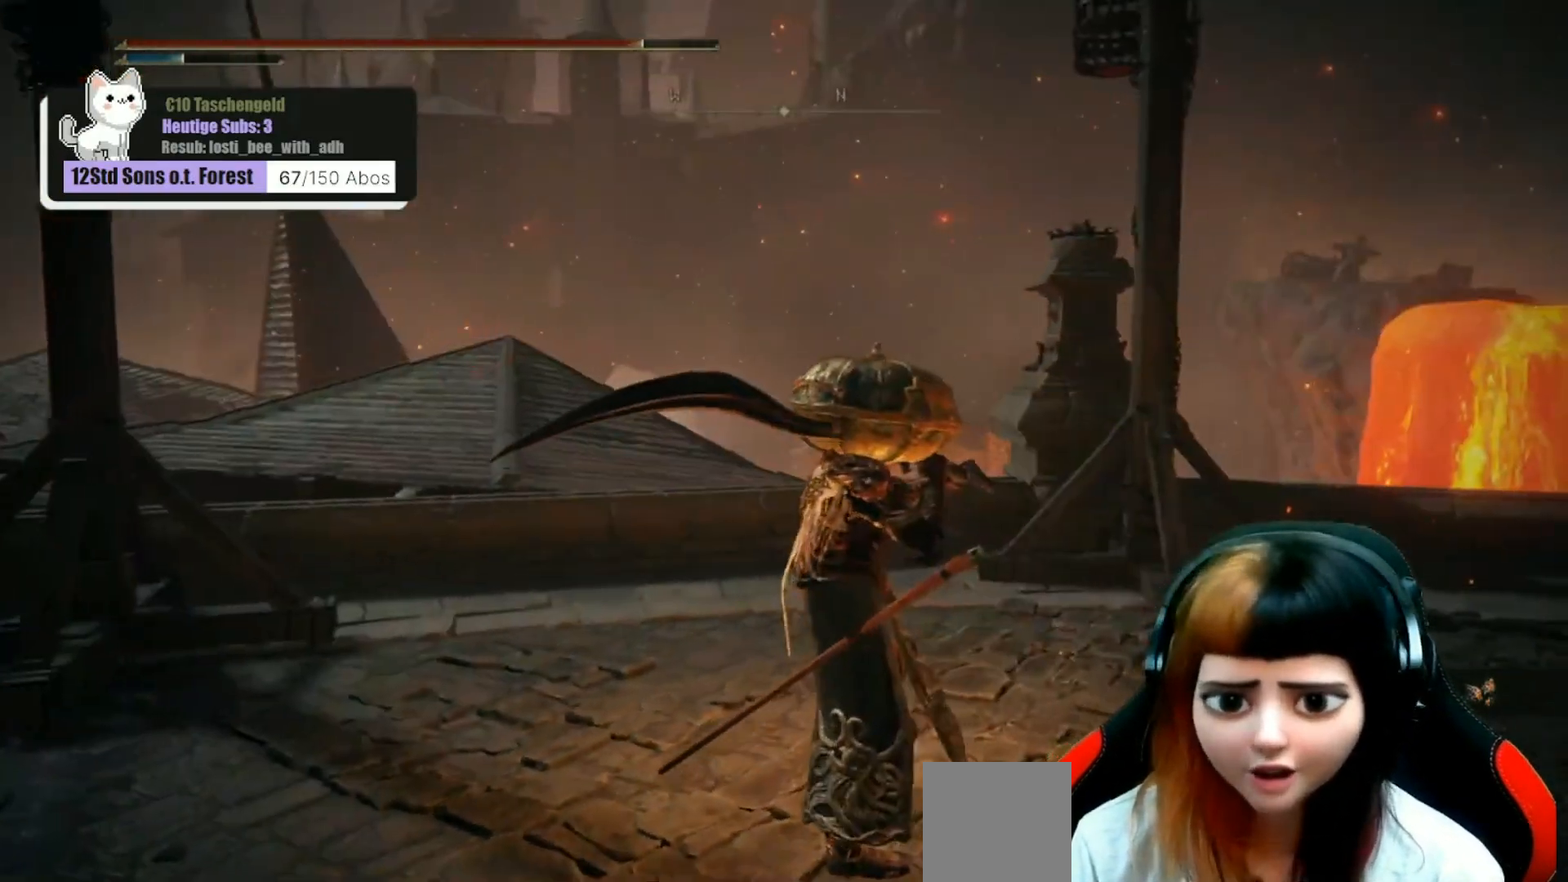
{"buttons": [], "left_stick": "up", "right_stick": "down-left", "events": [[33, "left_stick", "up-left"], [67, "right_stick", "down-left"], [133, "left_stick", "up"], [367, "right_stick", "center"], [500, "right_stick", "down-left"]]}
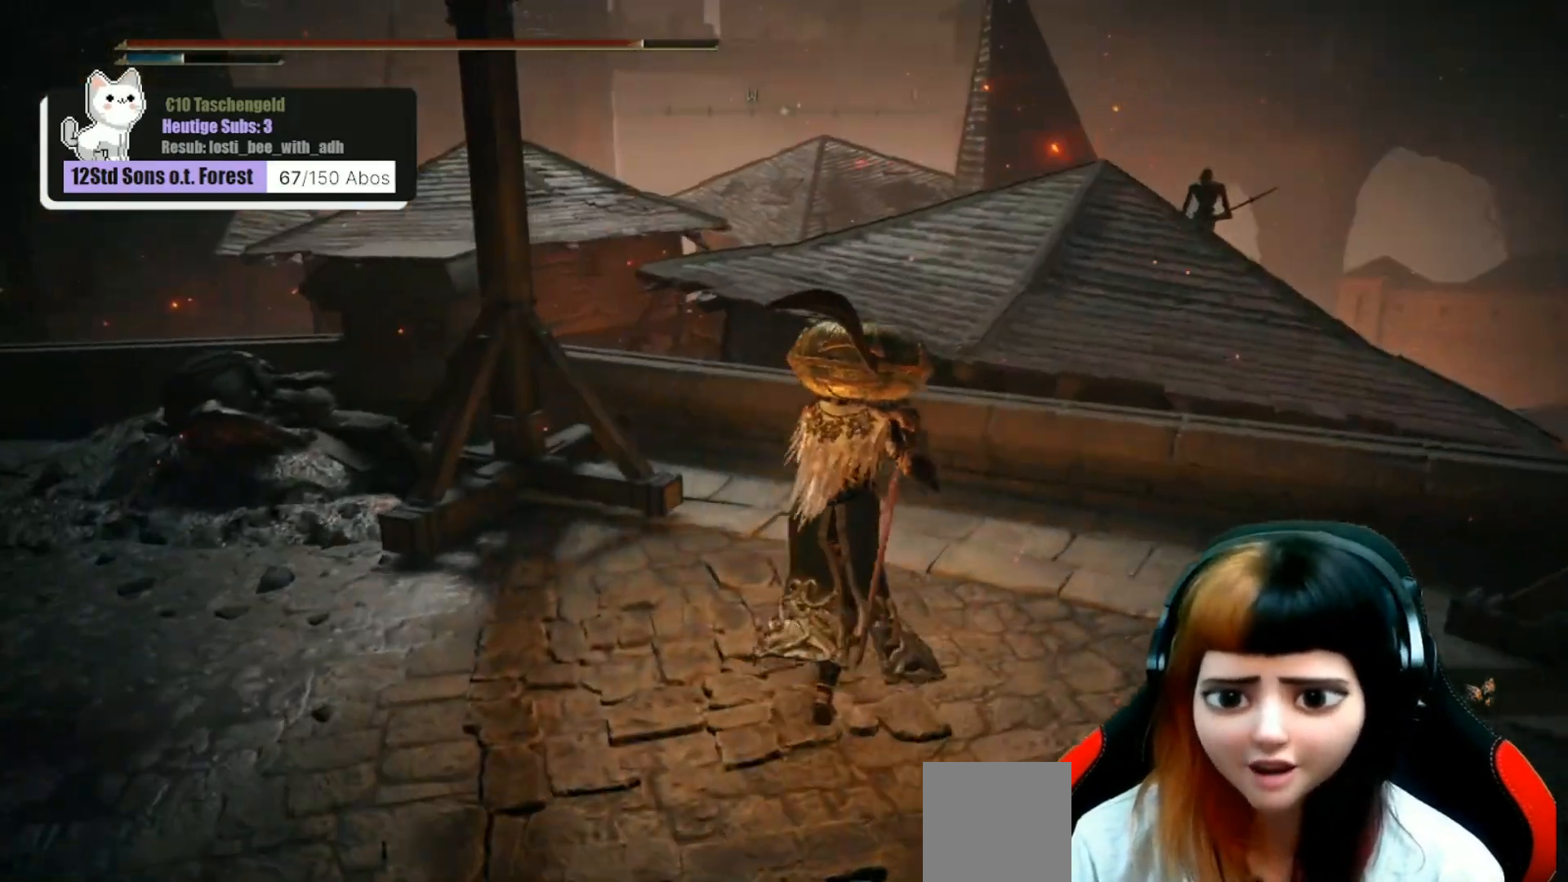
{"buttons": [], "left_stick": "center", "right_stick": "right", "events": [[33, "left_stick", "up-right"], [233, "left_stick", "center"], [233, "right_stick", "center"], [467, "right_stick", "right"]]}
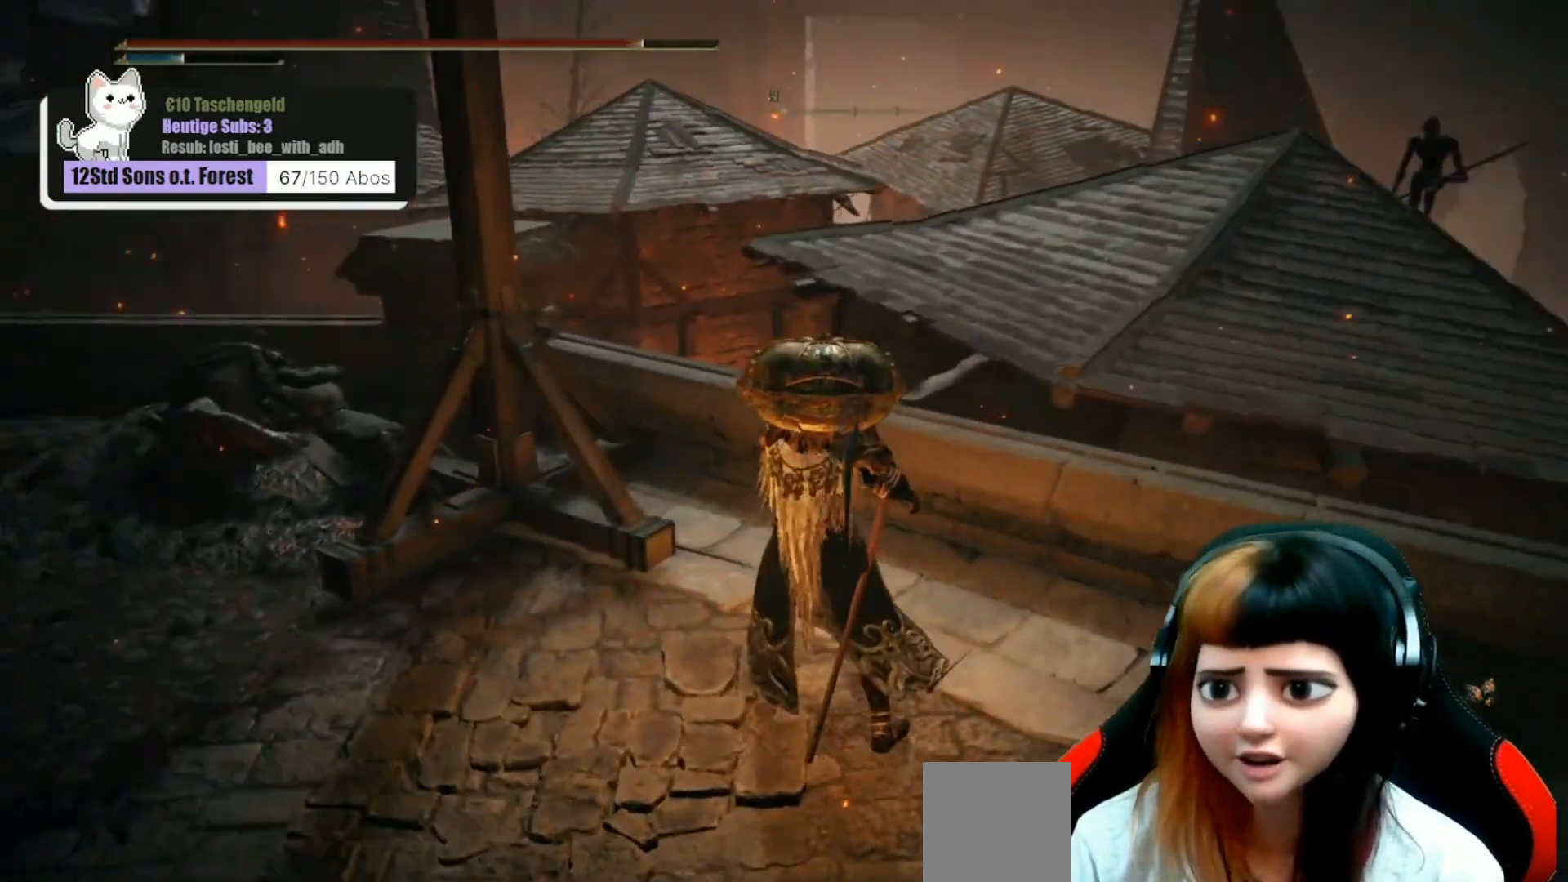
{"buttons": [], "left_stick": "center", "right_stick": "center", "events": [[167, "right_stick", "center"]]}
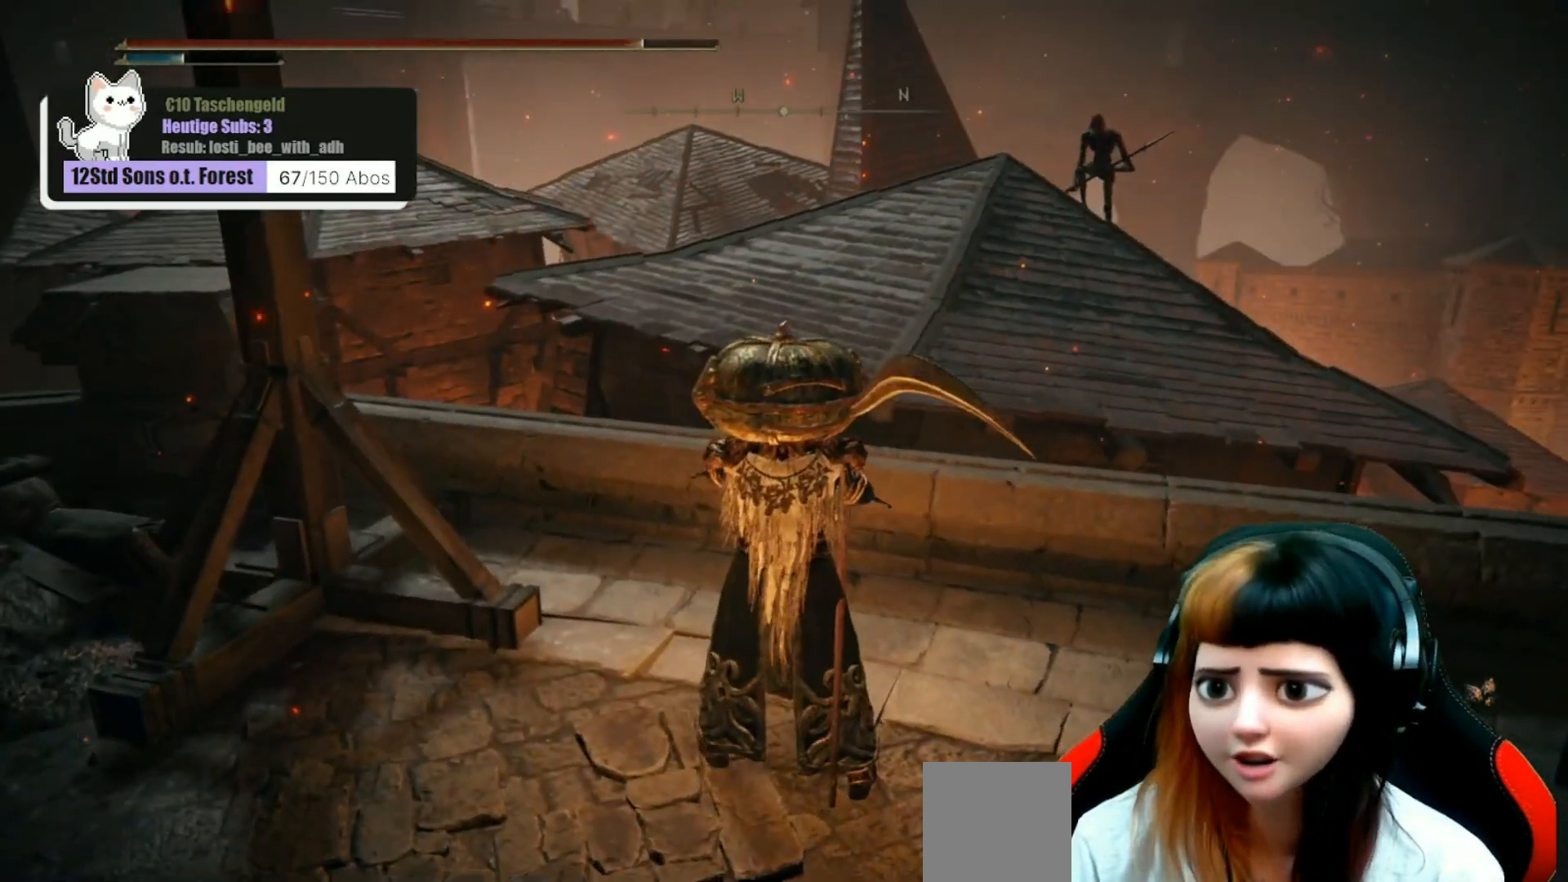
{"buttons": [], "left_stick": "up-right", "right_stick": "center", "events": [[300, "left_stick", "up-right"]]}
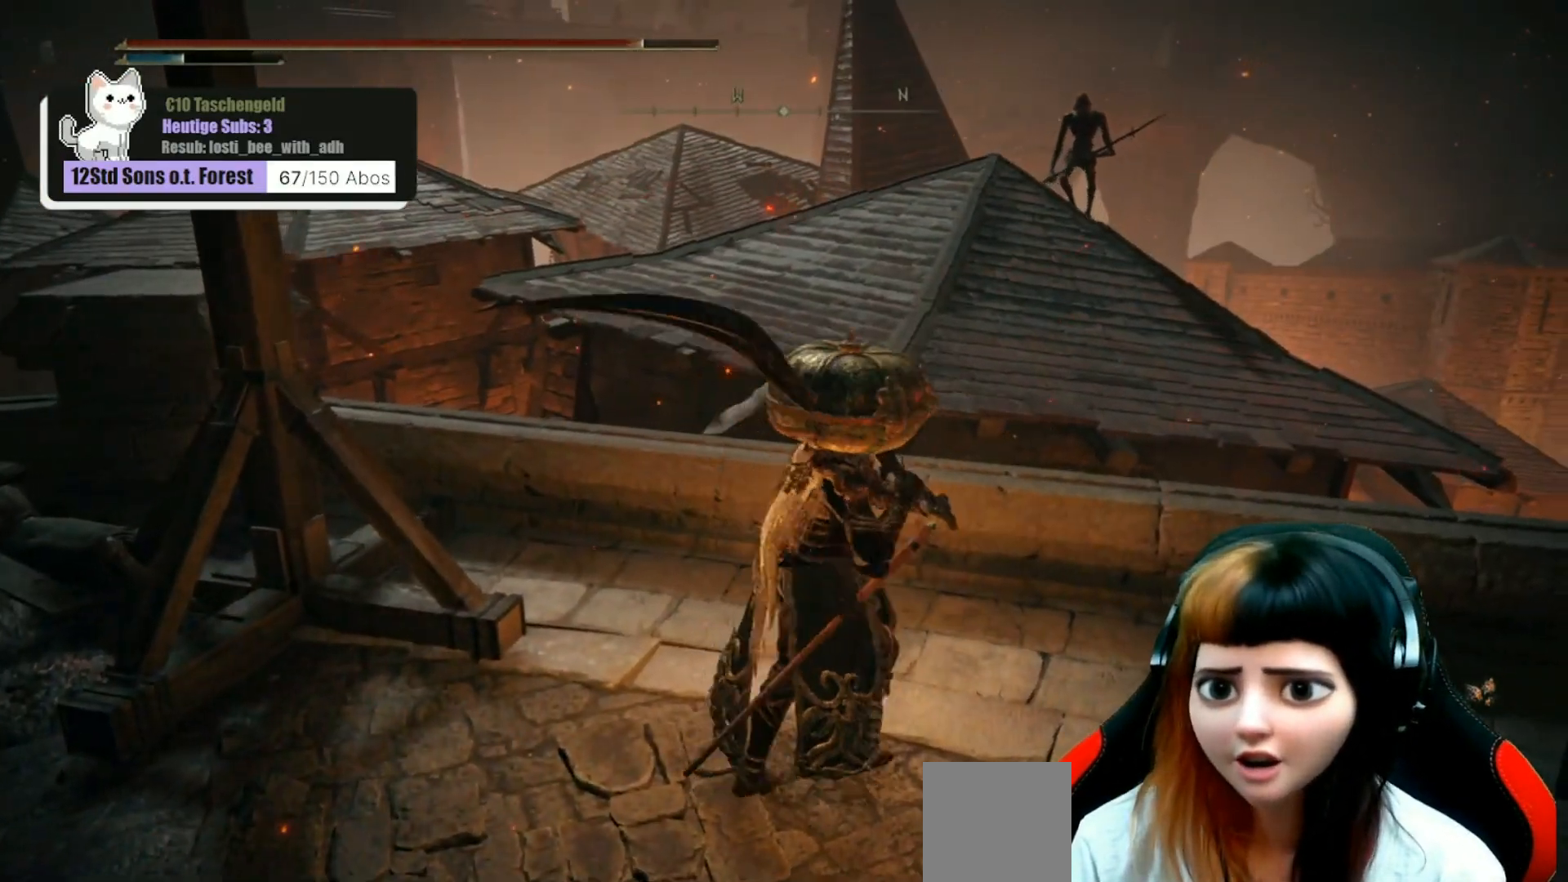
{"buttons": [], "left_stick": "up-right", "right_stick": "center", "events": [[167, "right_stick", "left"], [500, "right_stick", "center"]]}
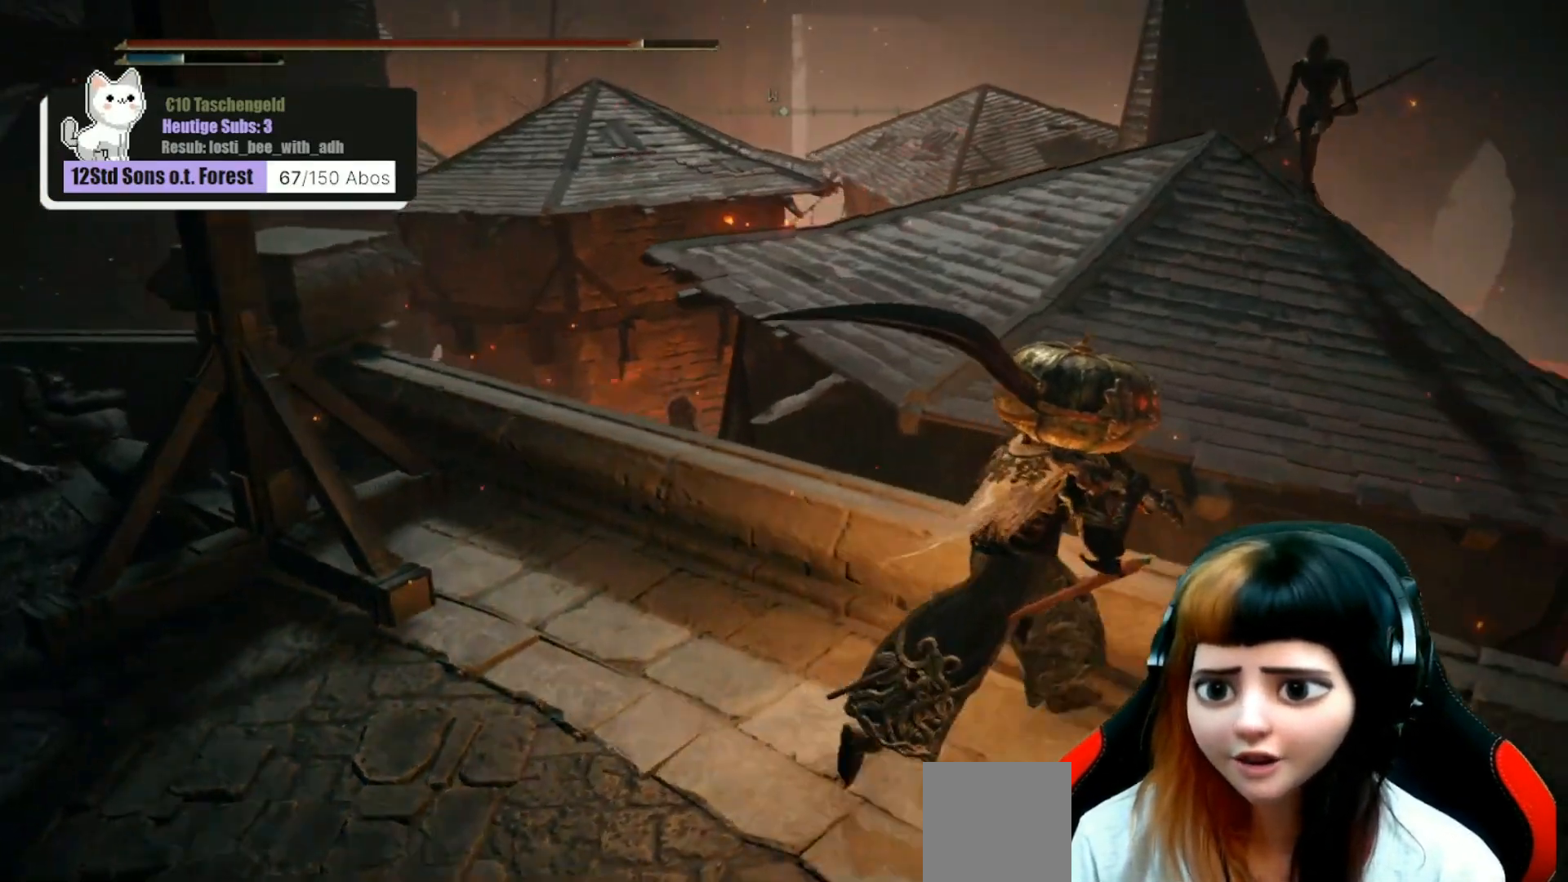
{"buttons": [], "left_stick": "center", "right_stick": "center", "events": [[67, "left_stick", "center"]]}
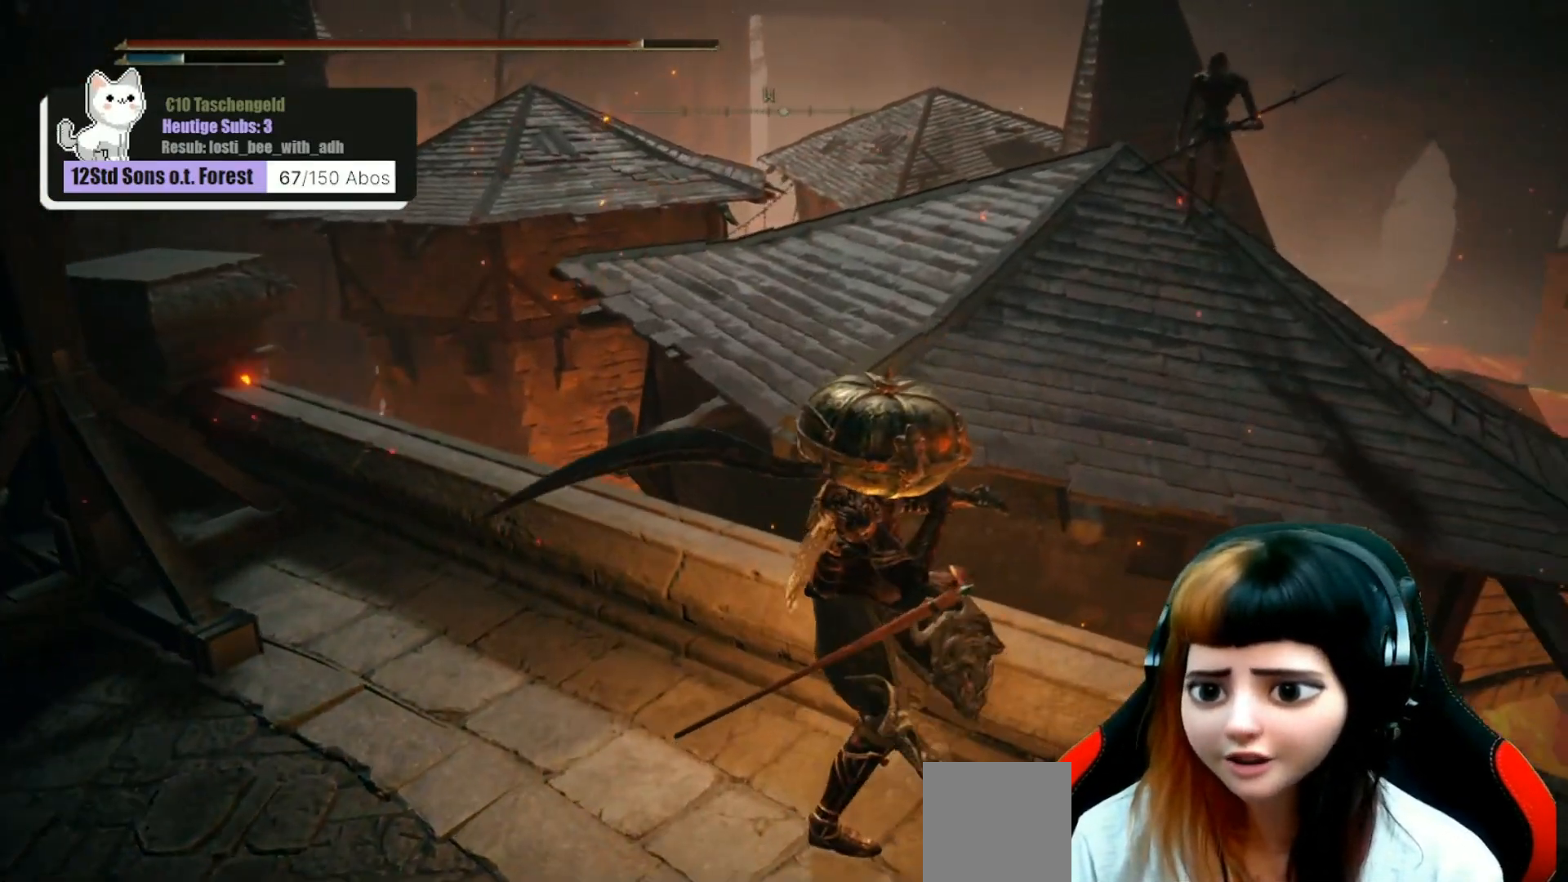
{"buttons": [], "left_stick": "center", "right_stick": "right", "events": [[133, "left_stick", "up-left"], [133, "right_stick", "right"], [400, "left_stick", "center"]]}
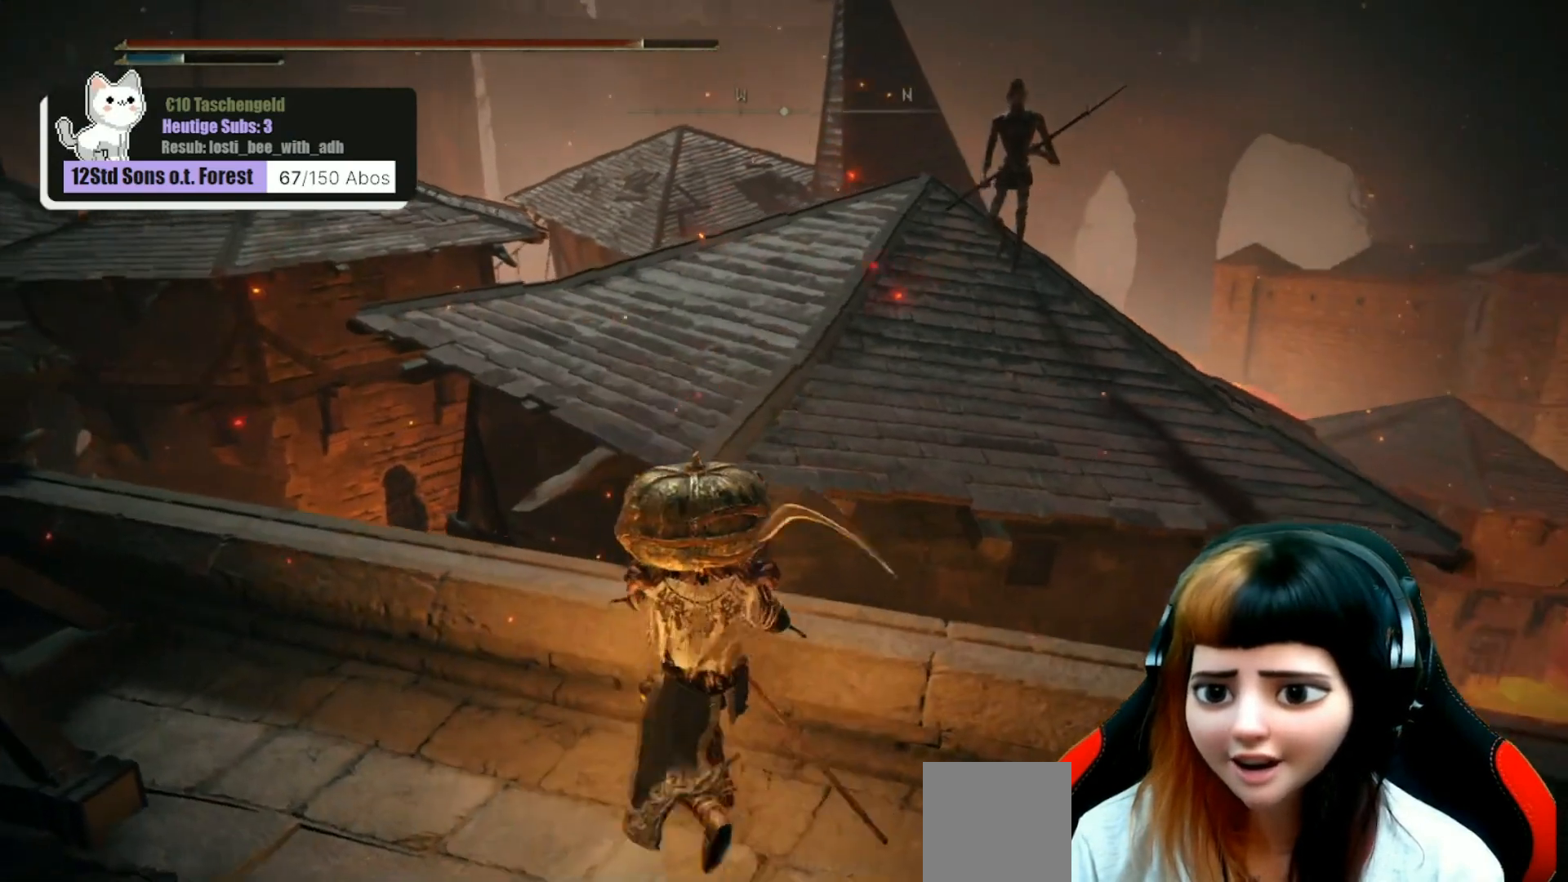
{"buttons": [], "left_stick": "down", "right_stick": "center", "events": [[33, "right_stick", "center"], [133, "R3", "down"], [200, "R3", "up"], [367, "left_stick", "down"]]}
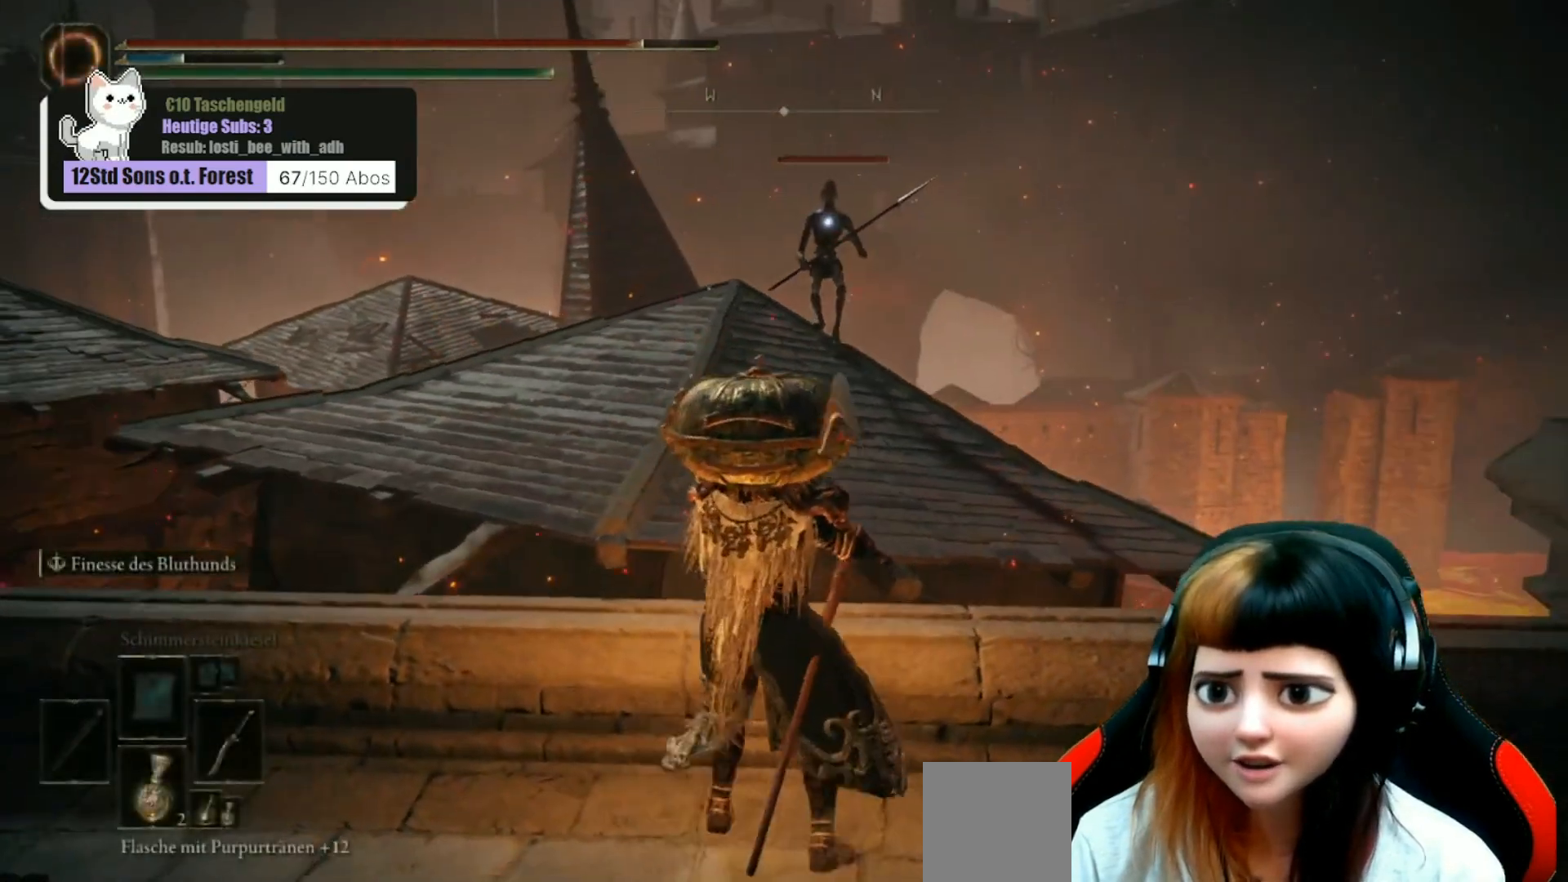
{"buttons": [], "left_stick": "up-left", "right_stick": "center", "events": [[367, "left_stick", "center"], [433, "left_stick", "up"], [500, "left_stick", "up-left"]]}
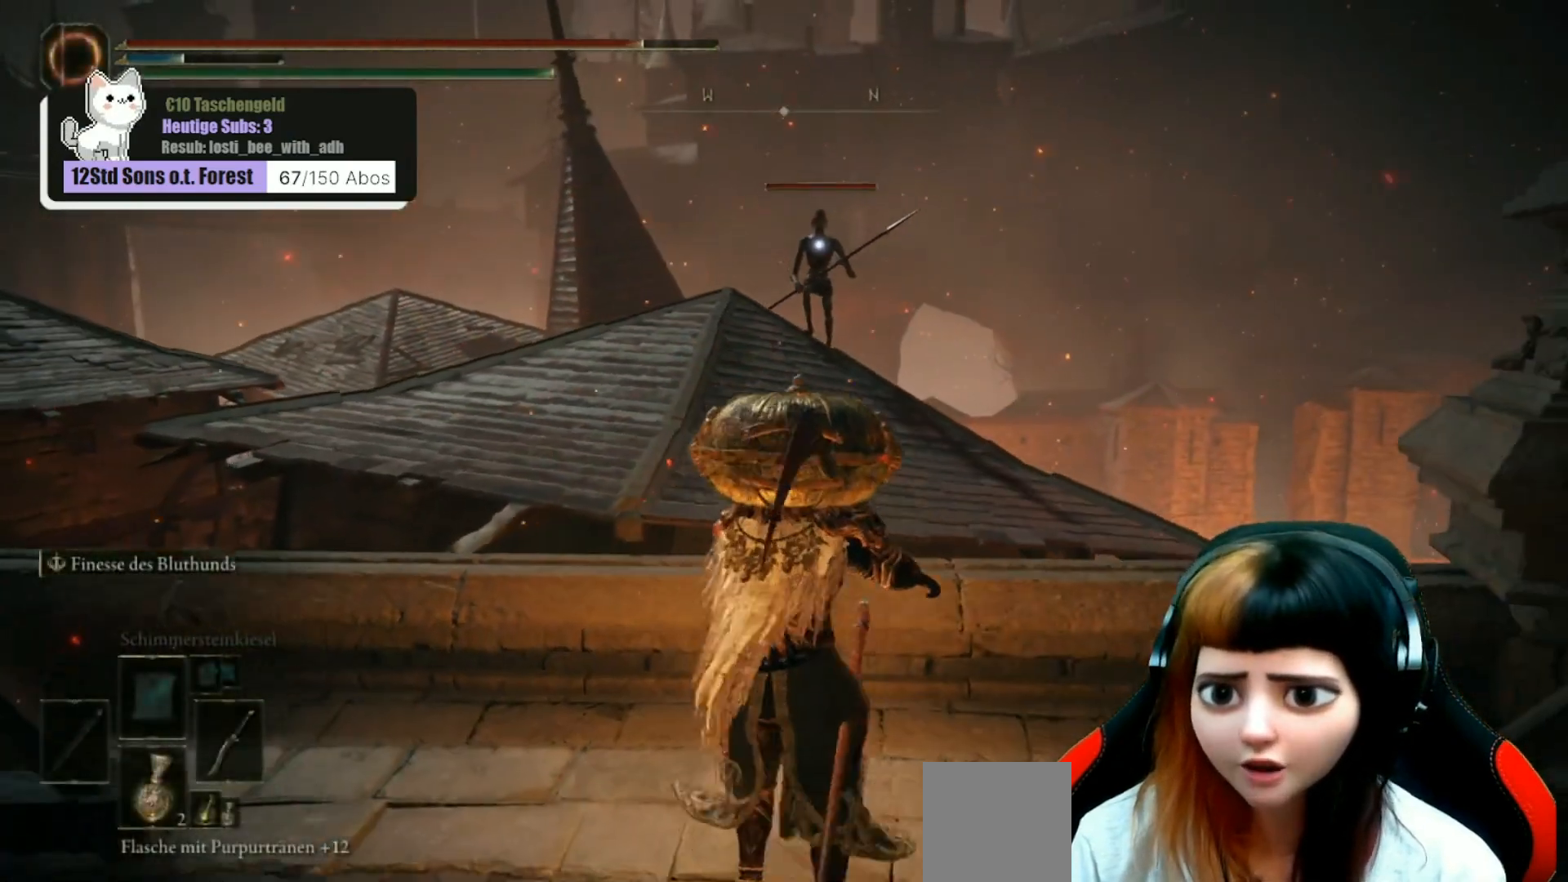
{"buttons": [], "left_stick": "up-left", "right_stick": "center", "events": []}